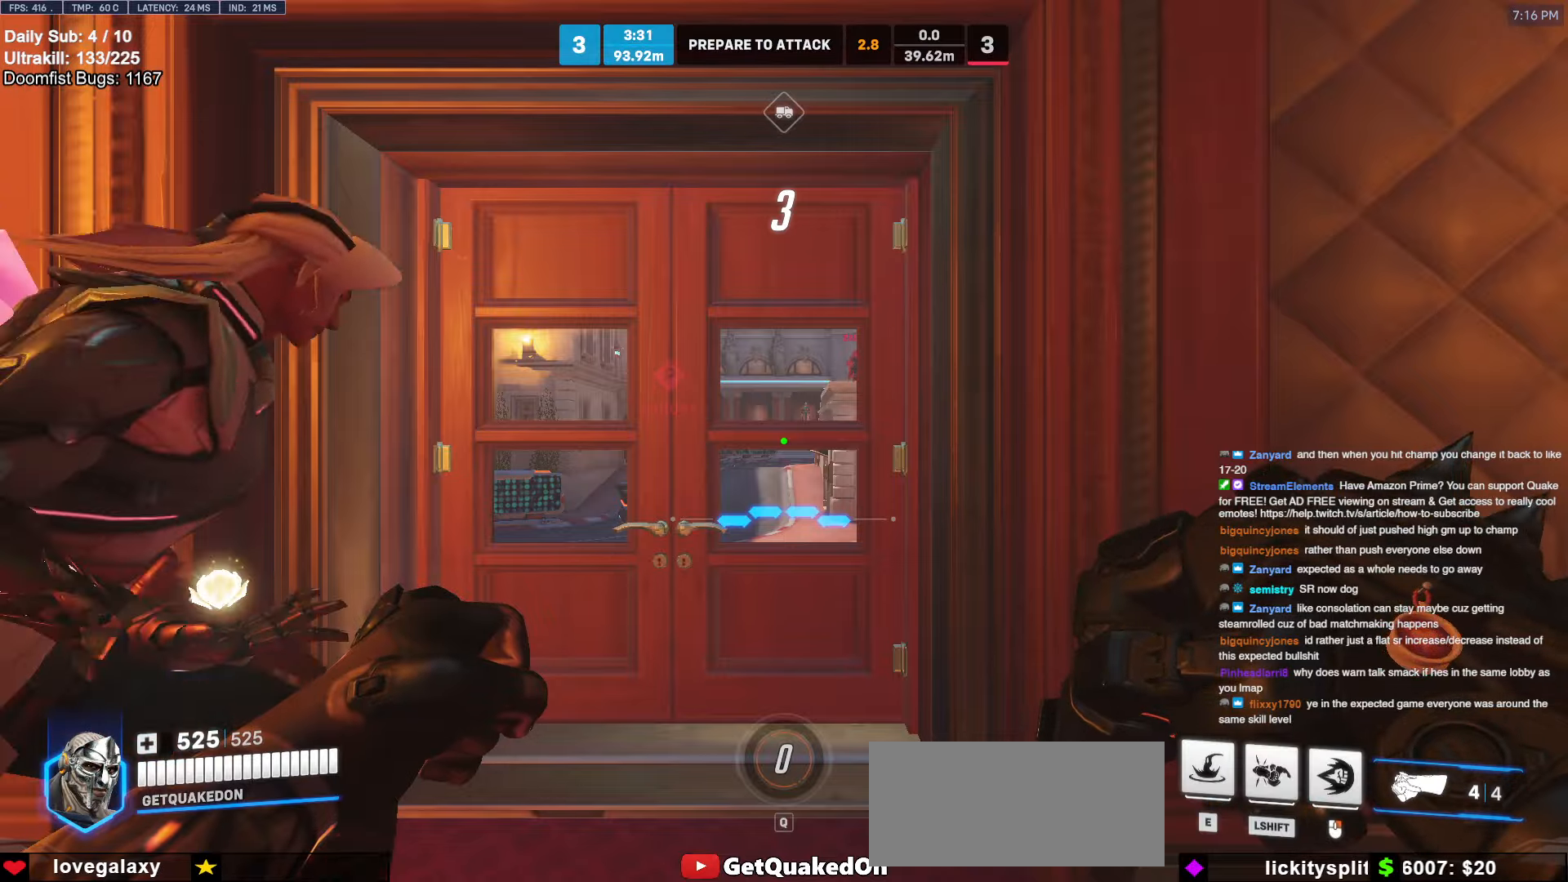
Gameplay with keyboard and mouse; each line is a JSON object with the keys and mouse buttons held at the frame after it. "events" lists presses ("down") and releases ("up") of "a", "ctrl", "d", "e", "f", "melee", "q", "r", "s", "shift", "space", "w", "mouse_left" and "mouse_right" between this image and that frame as [ms after this image, input, new state], when the widget could be followed in between. "mouse_left", "mouse_right" = the "left", "right" buttons of the "mouse" list. No other keys are recorded. Mouse movement is not recorded. Key names are as the overlay labels them; some are game actions (e.g. jump) rather than physical keys.
{"keys": ["d"], "mouse": [], "events": [[183, "a", "down"], [267, "a", "up"], [267, "d", "down"], [417, "a", "down"], [417, "d", "up"], [467, "a", "up"], [467, "d", "down"]]}
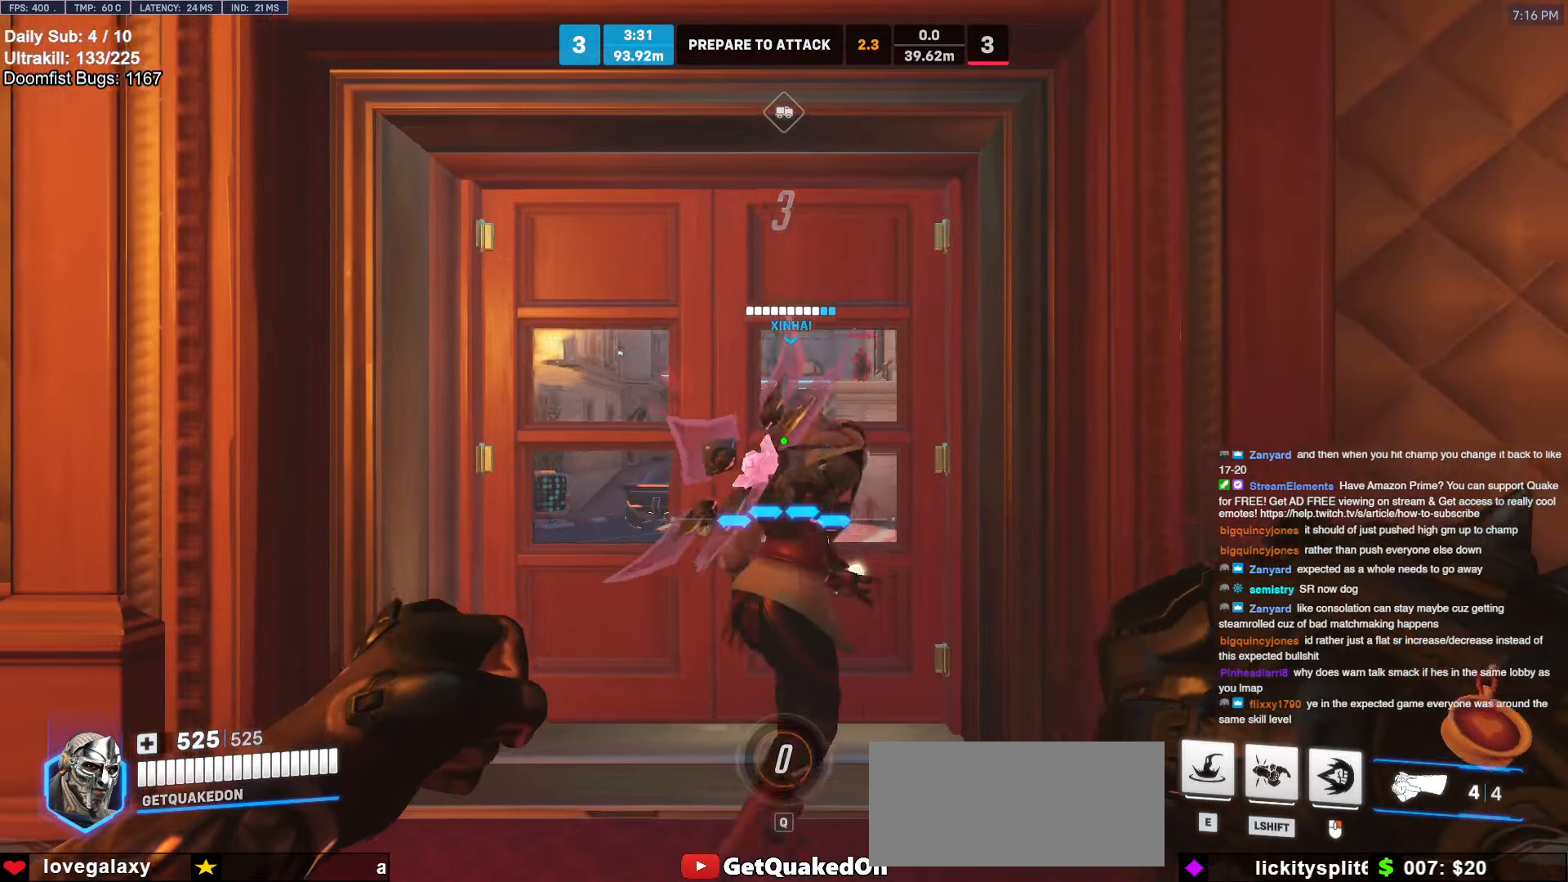
{"keys": ["d", "w"], "mouse": [], "events": [[50, "a", "down"], [50, "d", "up"], [233, "a", "up"], [333, "d", "down"], [383, "w", "down"]]}
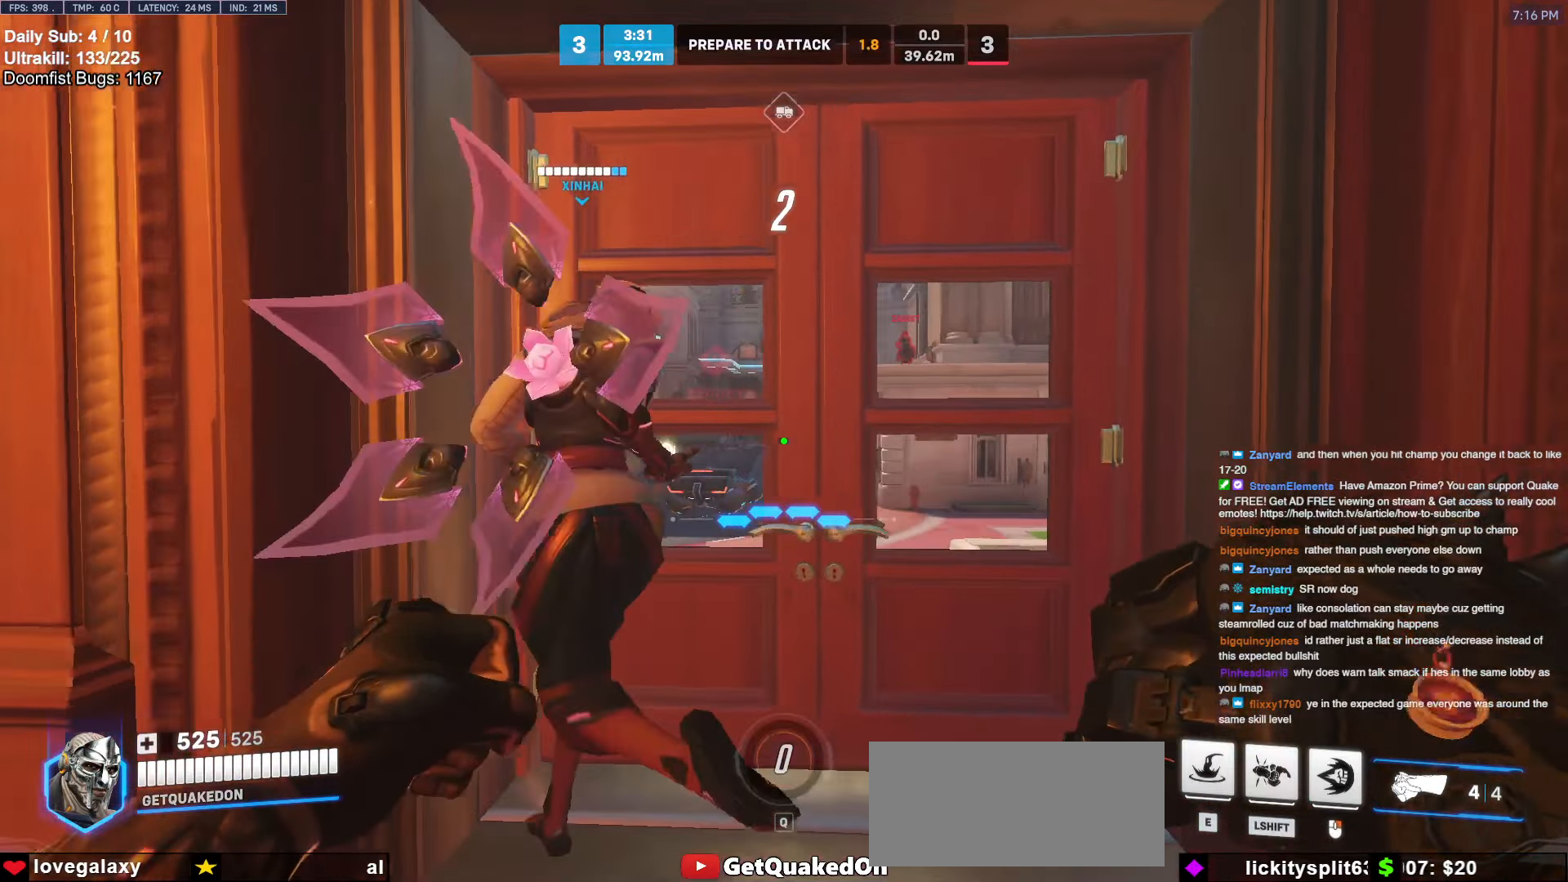
{"keys": ["a"], "mouse": [], "events": [[17, "w", "up"], [167, "a", "down"], [167, "d", "up"], [300, "a", "up"], [300, "d", "down"], [350, "a", "down"], [350, "d", "up"]]}
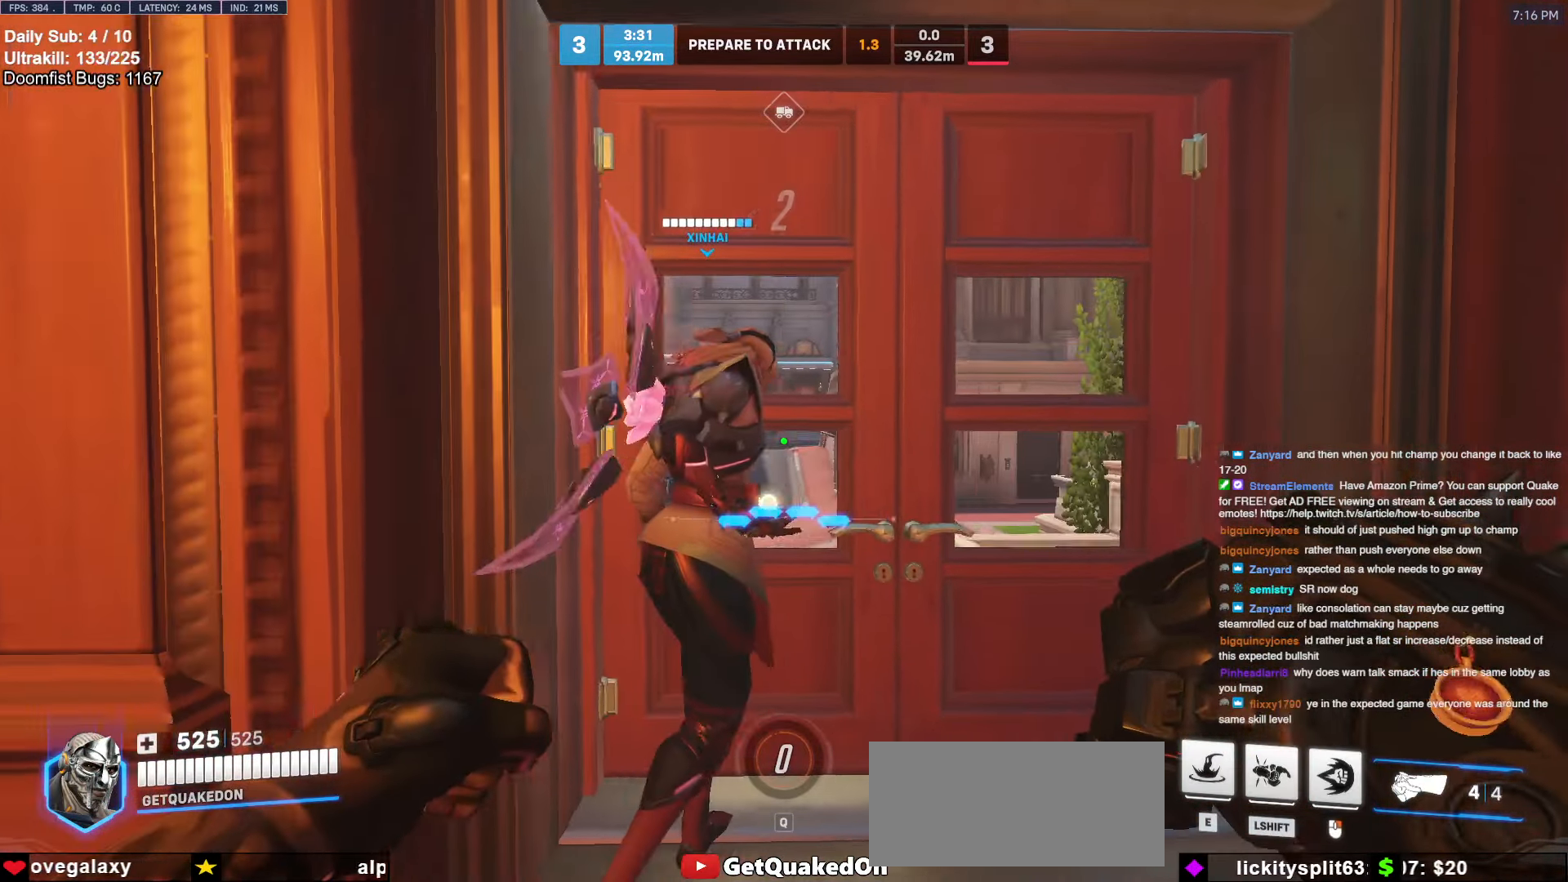
{"keys": [], "mouse": [], "events": [[83, "a", "up"], [83, "d", "down"], [317, "d", "up"]]}
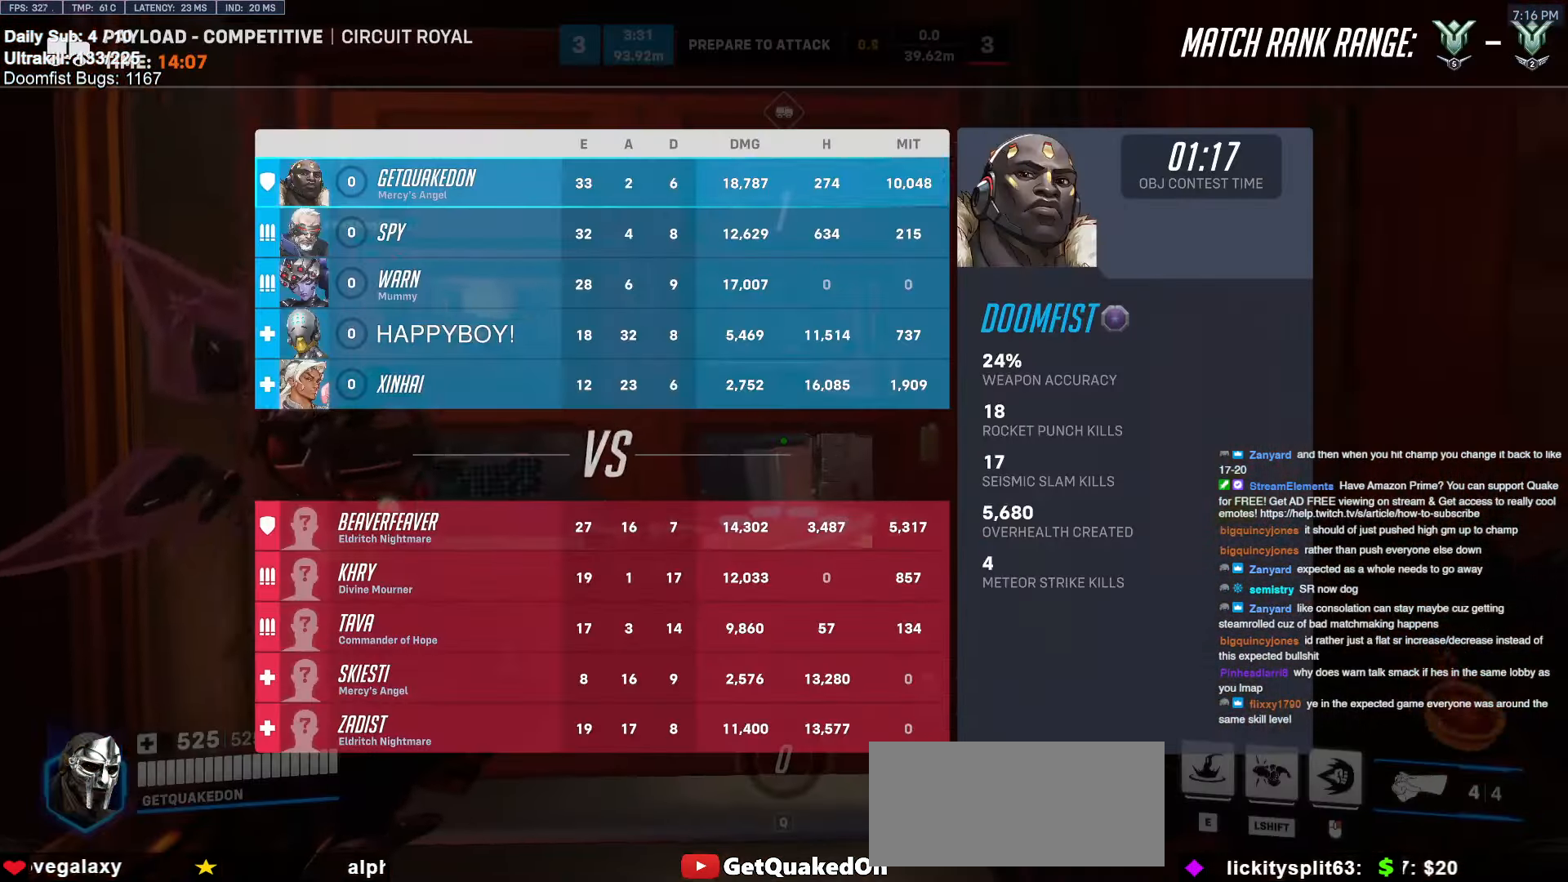
{"keys": [], "mouse": [], "events": [[100, "a", "down"], [150, "a", "up"]]}
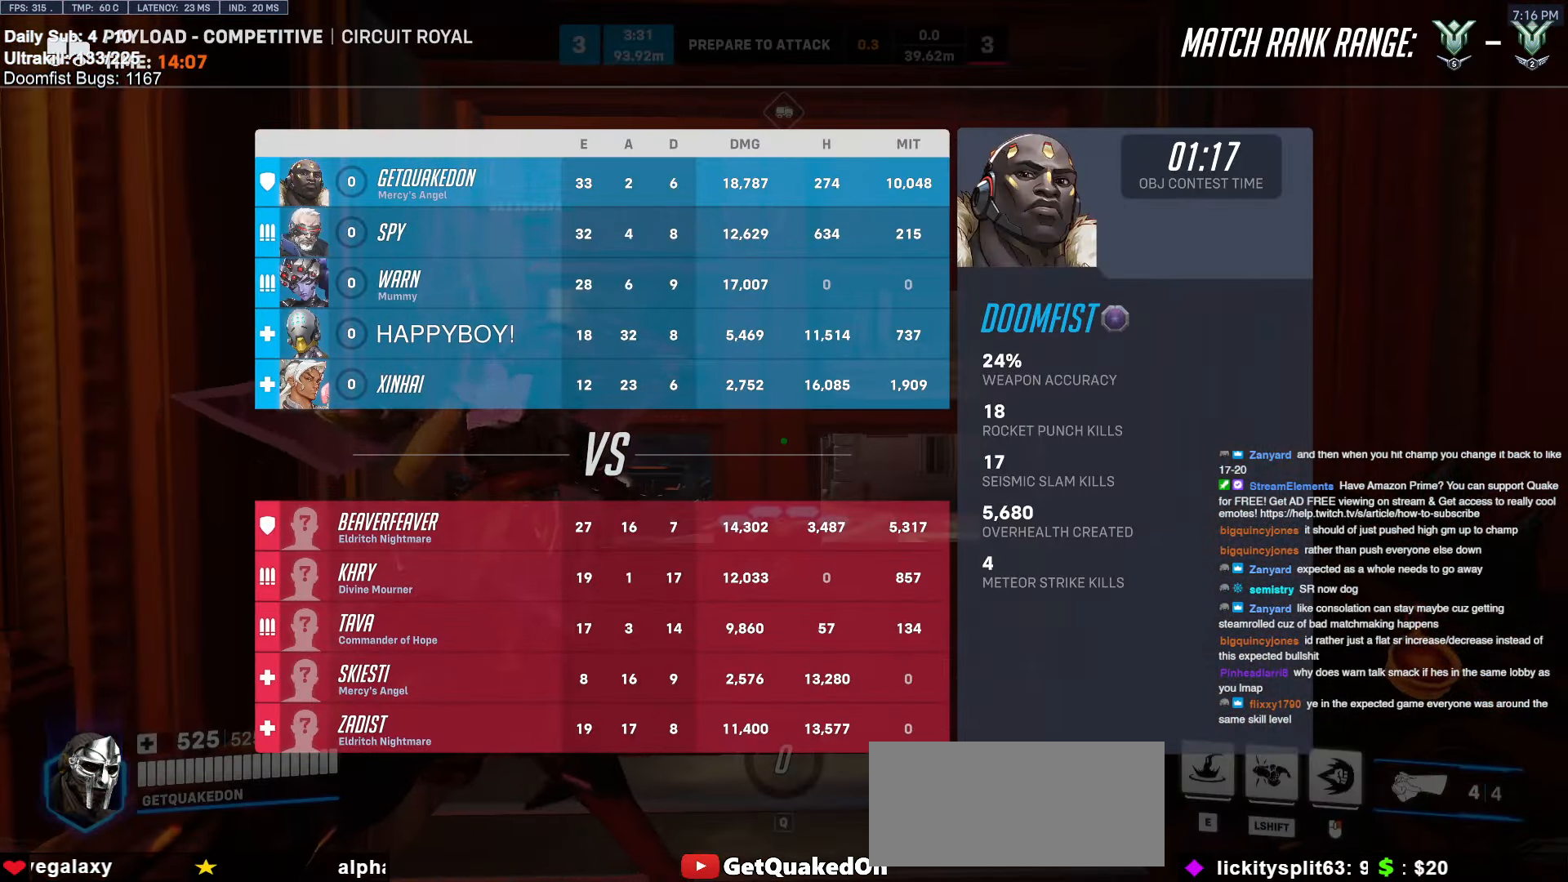
{"keys": [], "mouse": ["right"], "events": [[33, "w", "down"], [167, "mouse_right", "down"], [250, "w", "up"], [350, "s", "down"], [500, "s", "up"]]}
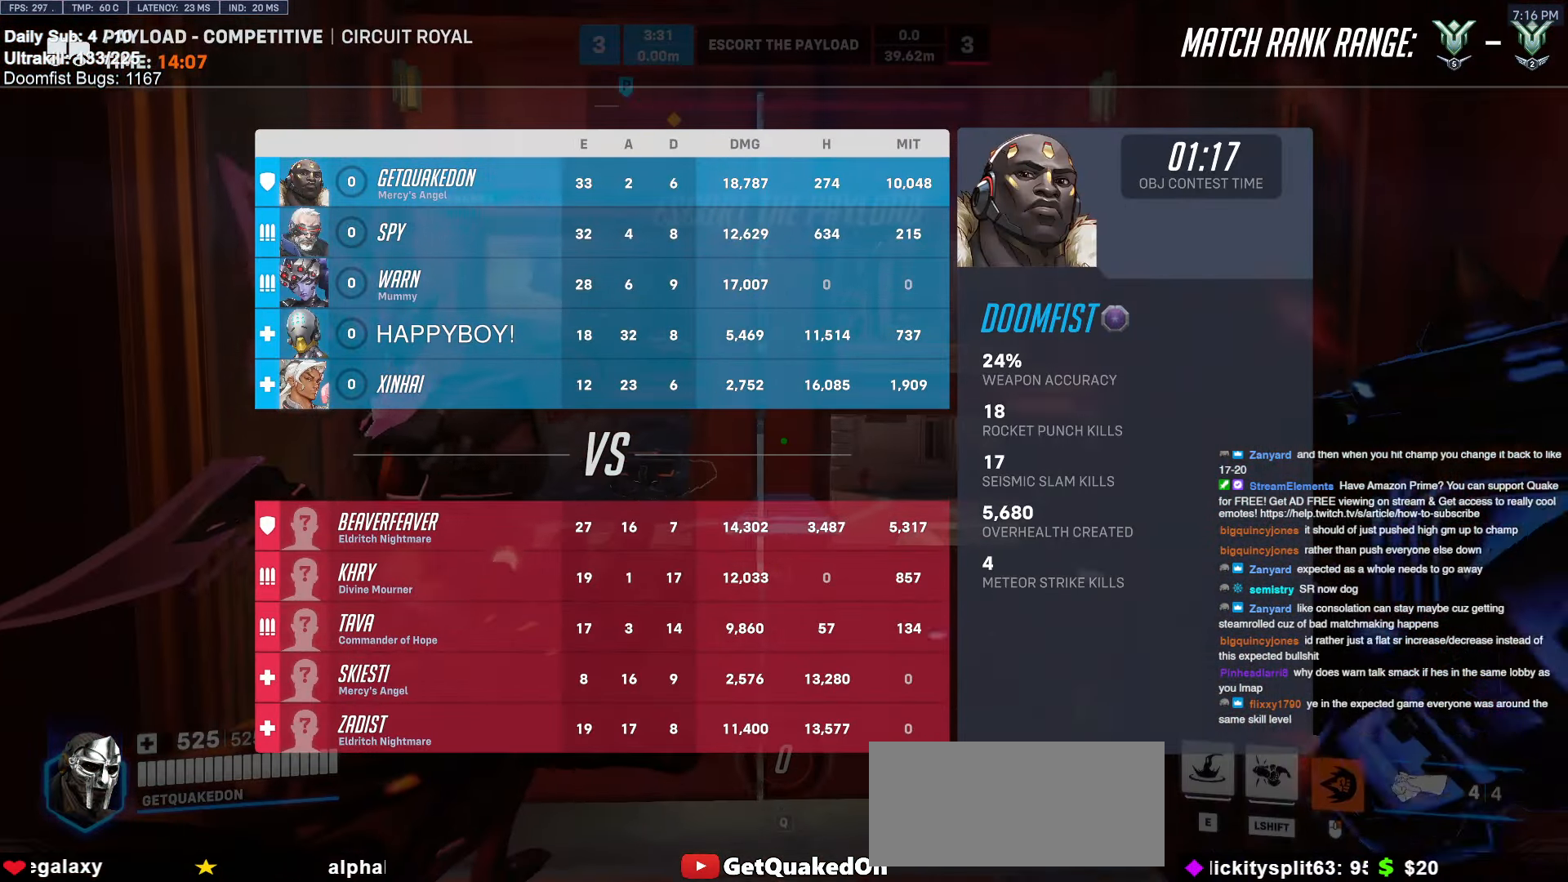
{"keys": ["w"], "mouse": ["right"], "events": [[317, "w", "down"]]}
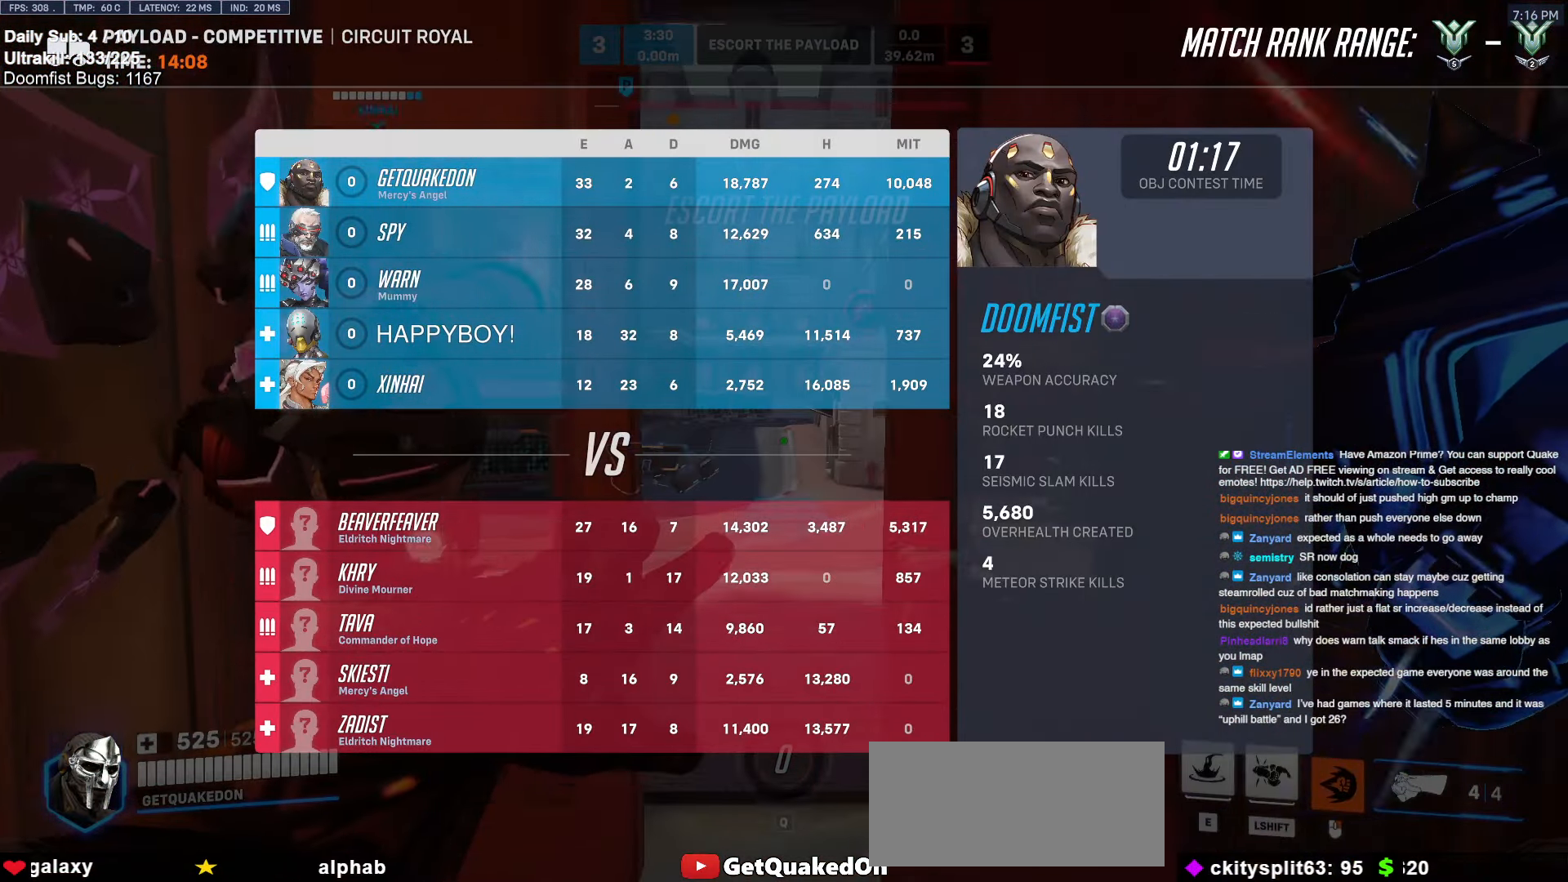
{"keys": ["e", "w"], "mouse": [], "events": [[233, "mouse_right", "up"], [417, "space", "down"], [467, "e", "down"], [467, "space", "up"]]}
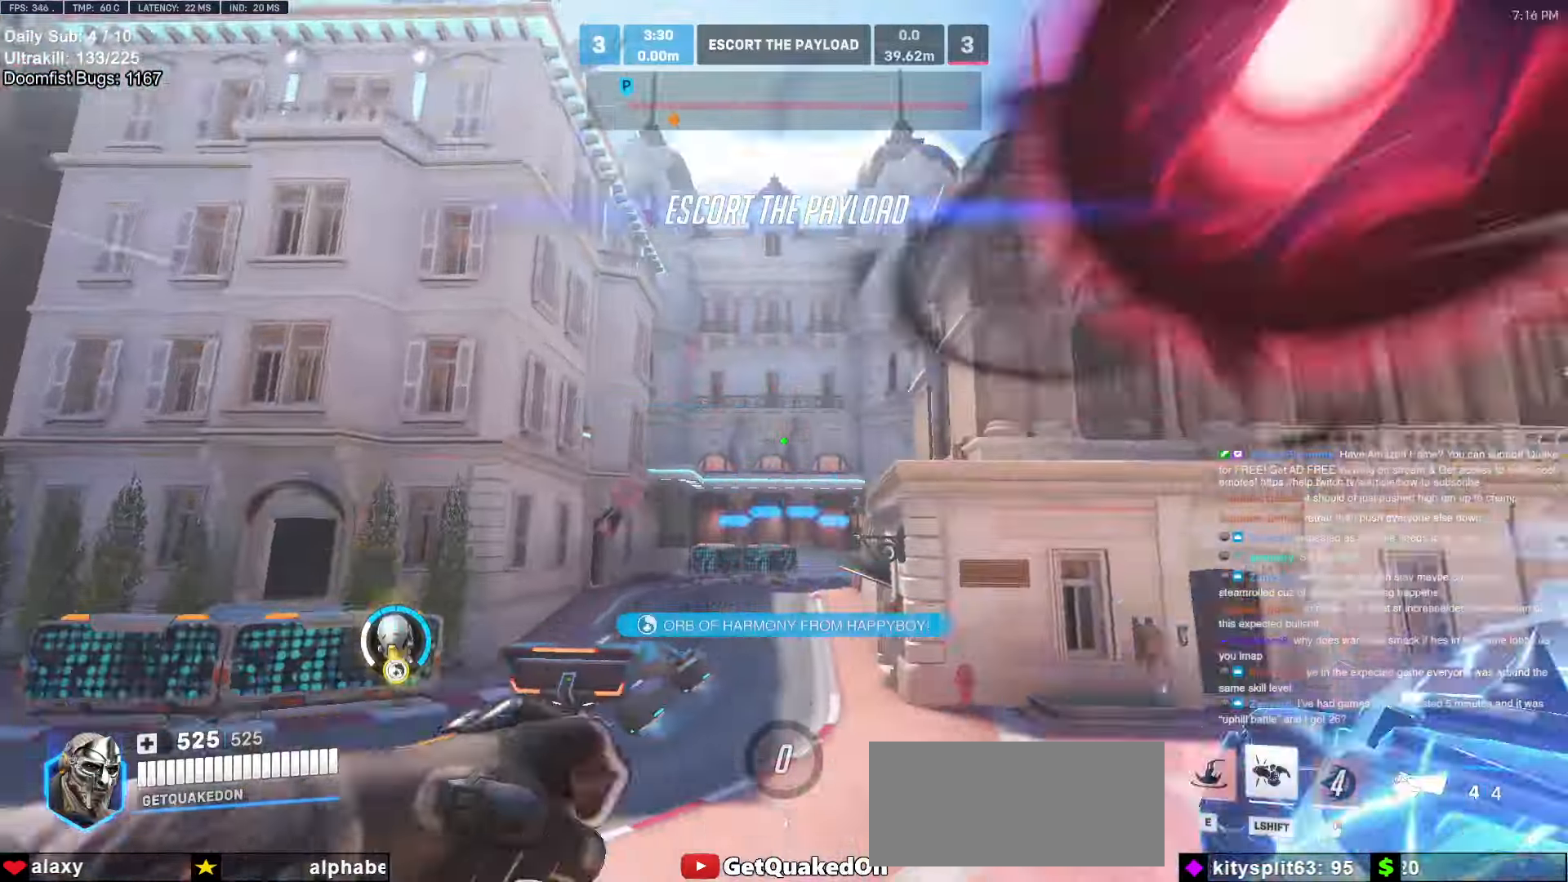
{"keys": ["w"], "mouse": [], "events": [[17, "e", "up"], [350, "d", "down"], [483, "d", "up"]]}
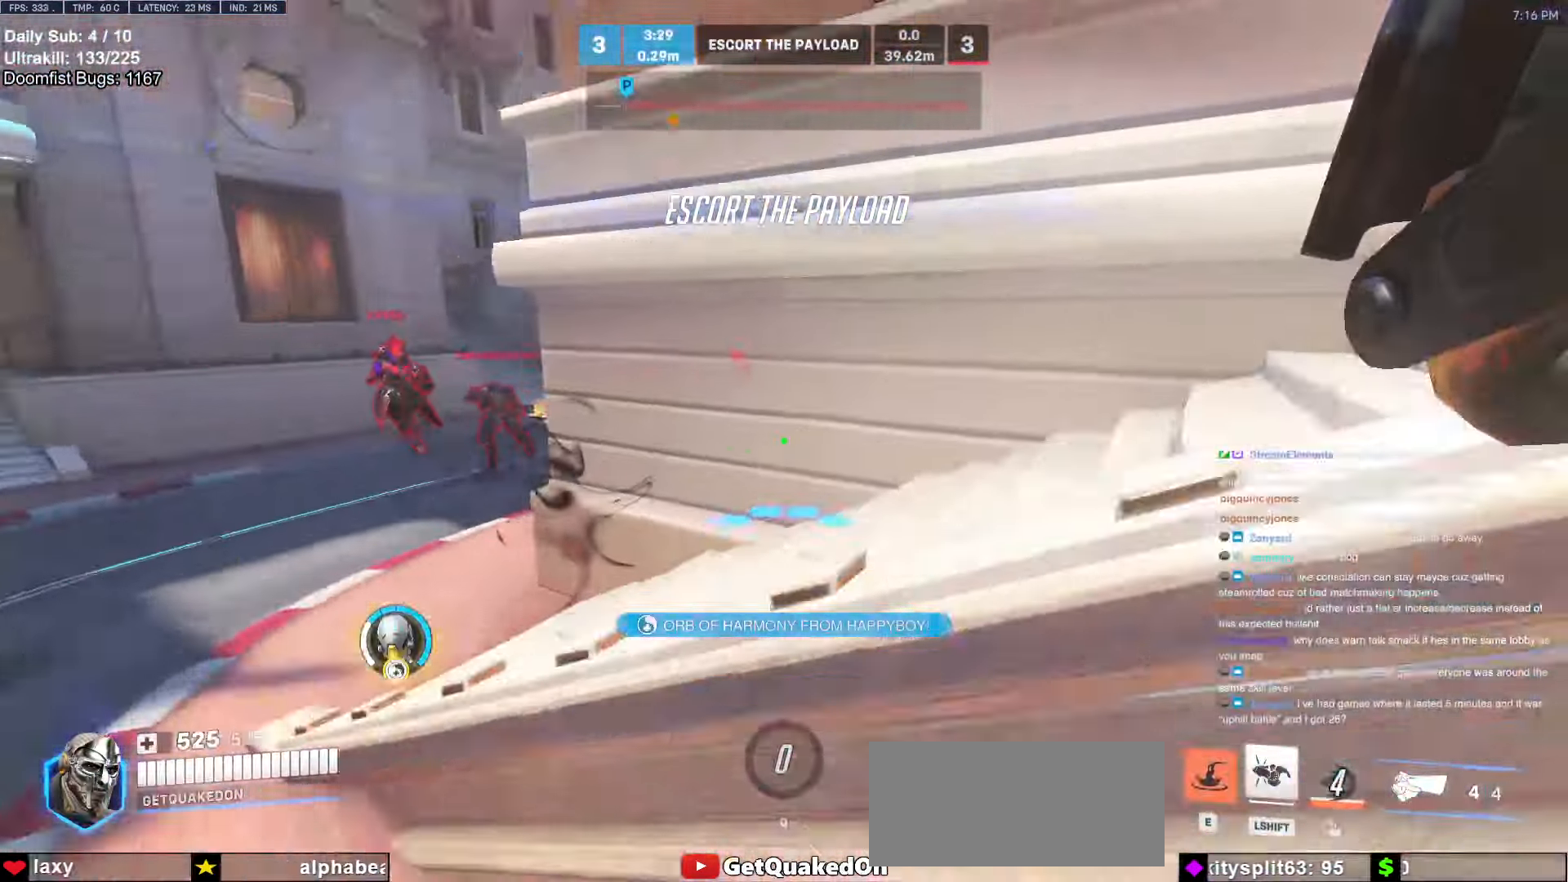
{"keys": ["d", "w"], "mouse": [], "events": [[33, "a", "down"], [267, "a", "up"], [450, "d", "down"]]}
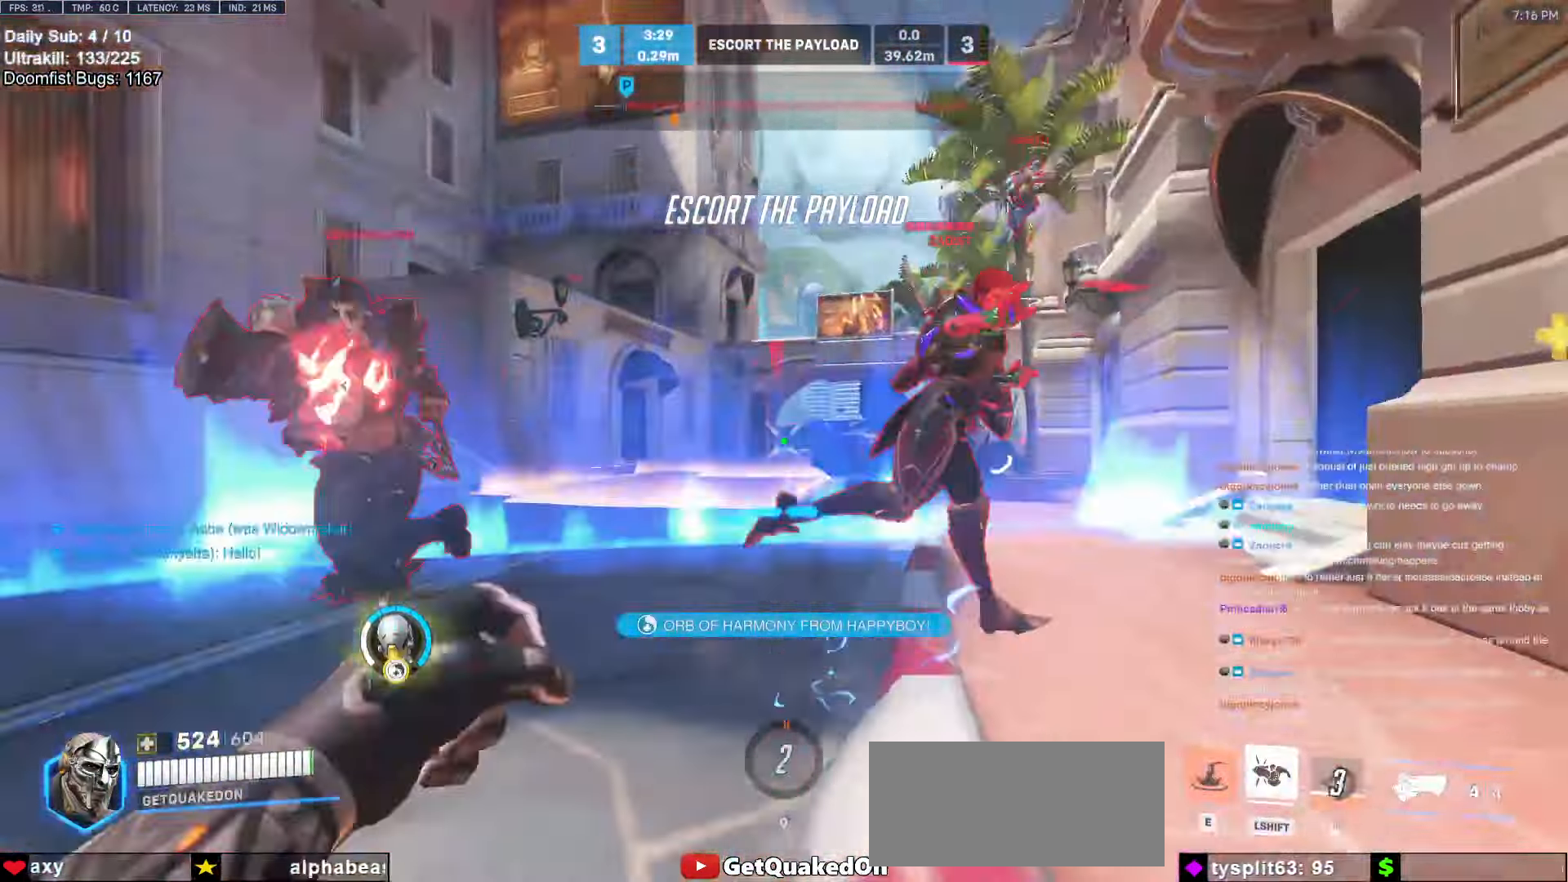
{"keys": ["d", "s"], "mouse": [], "events": [[50, "mouse_left", "down"], [50, "w", "up"], [150, "mouse_left", "up"], [183, "s", "down"], [283, "space", "down"], [333, "mouse_left", "down"], [383, "space", "up"], [467, "mouse_left", "up"]]}
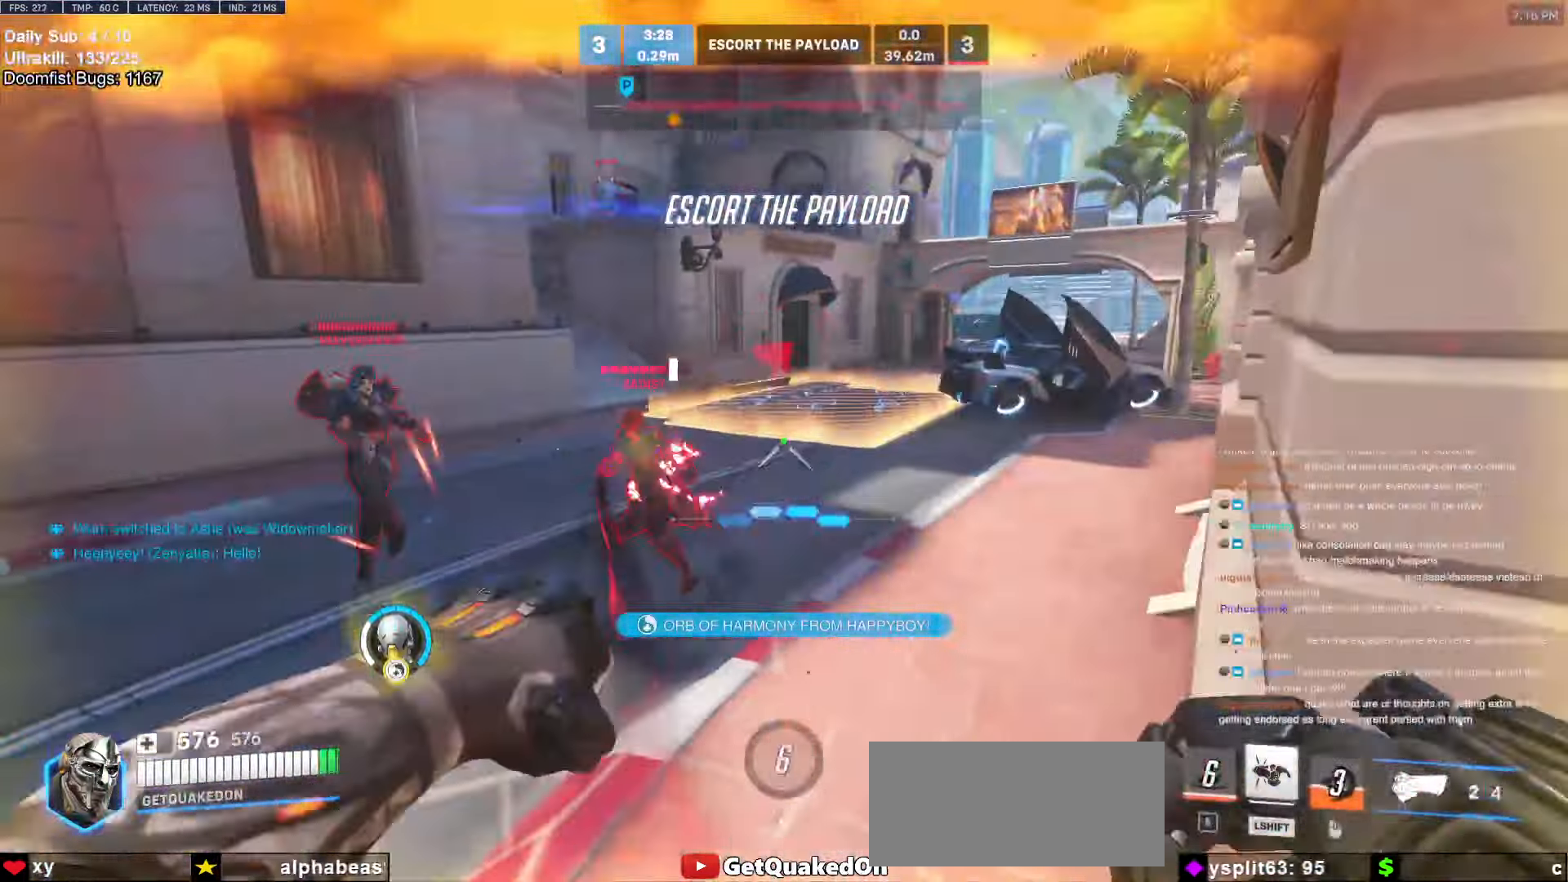
{"keys": ["d", "s"], "mouse": [], "events": [[17, "s", "up"], [150, "mouse_left", "down"], [300, "mouse_left", "up"], [350, "s", "down"]]}
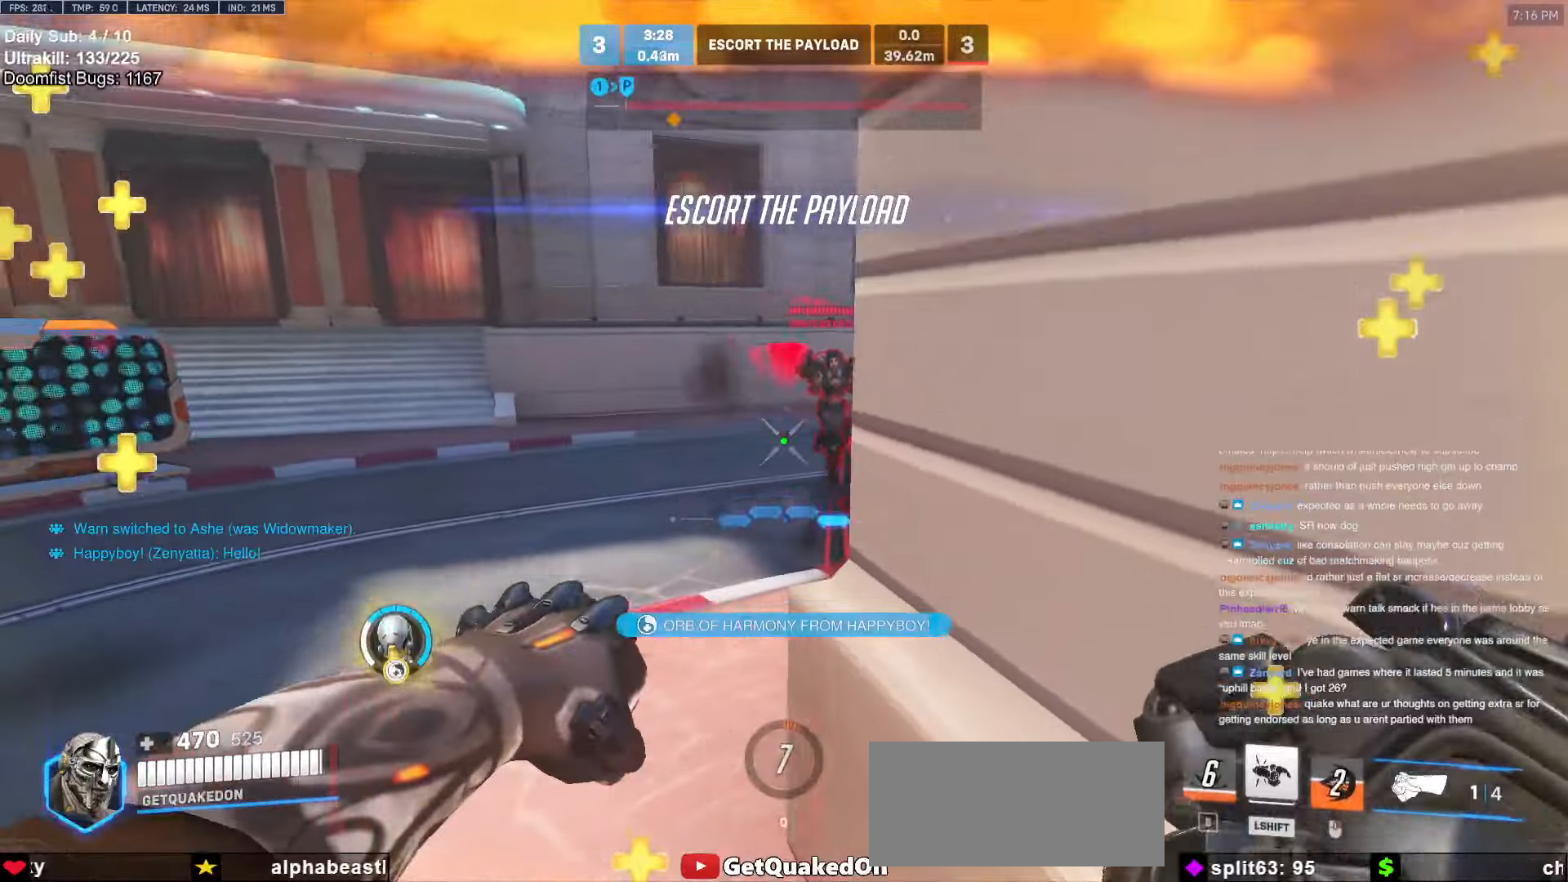
{"keys": ["a"], "mouse": [], "events": [[83, "a", "down"], [83, "d", "up"], [83, "mouse_left", "down"], [183, "mouse_left", "up"], [417, "s", "up"]]}
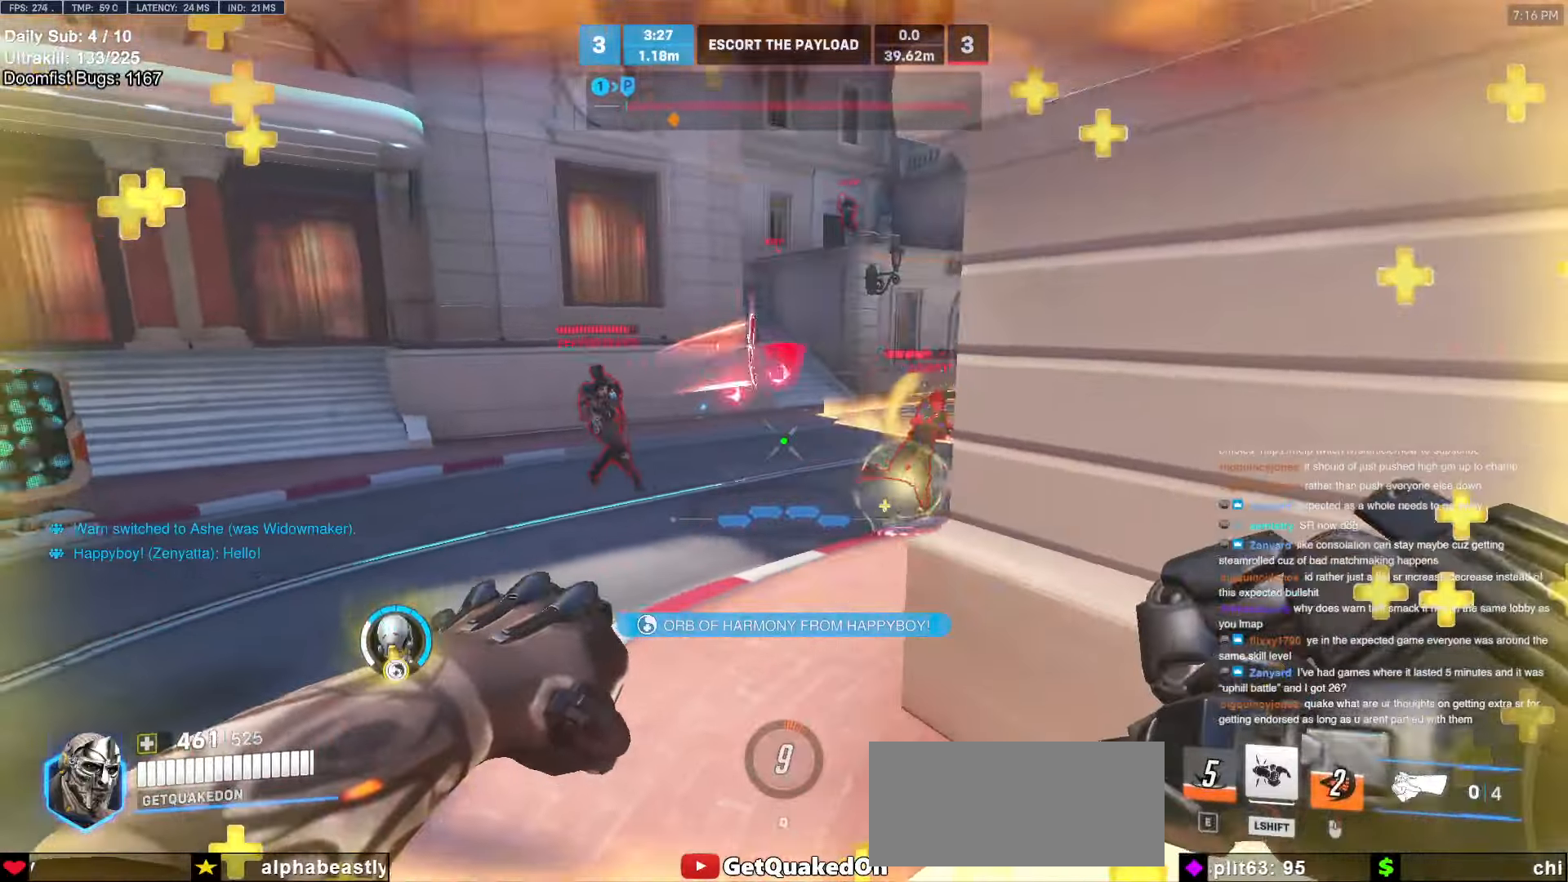
{"keys": ["d"], "mouse": [], "events": [[67, "w", "down"], [183, "a", "up"], [183, "d", "down"], [233, "w", "up"], [283, "mouse_left", "down"], [383, "mouse_left", "up"]]}
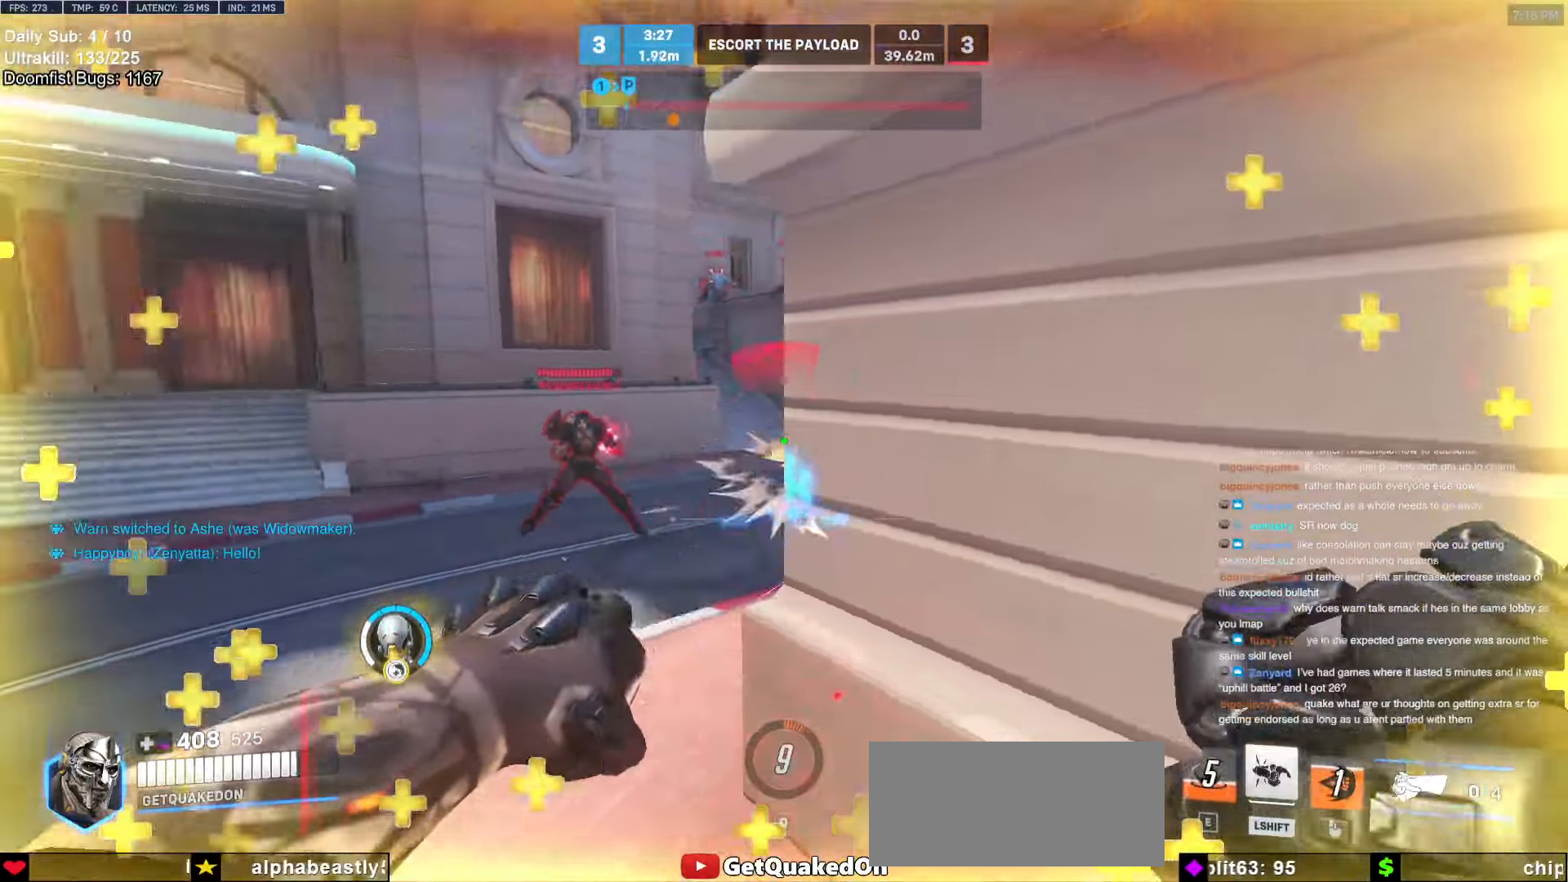
{"keys": ["a", "w"], "mouse": [], "events": [[167, "w", "down"], [217, "a", "down"], [217, "d", "up"], [250, "w", "up"], [450, "w", "down"]]}
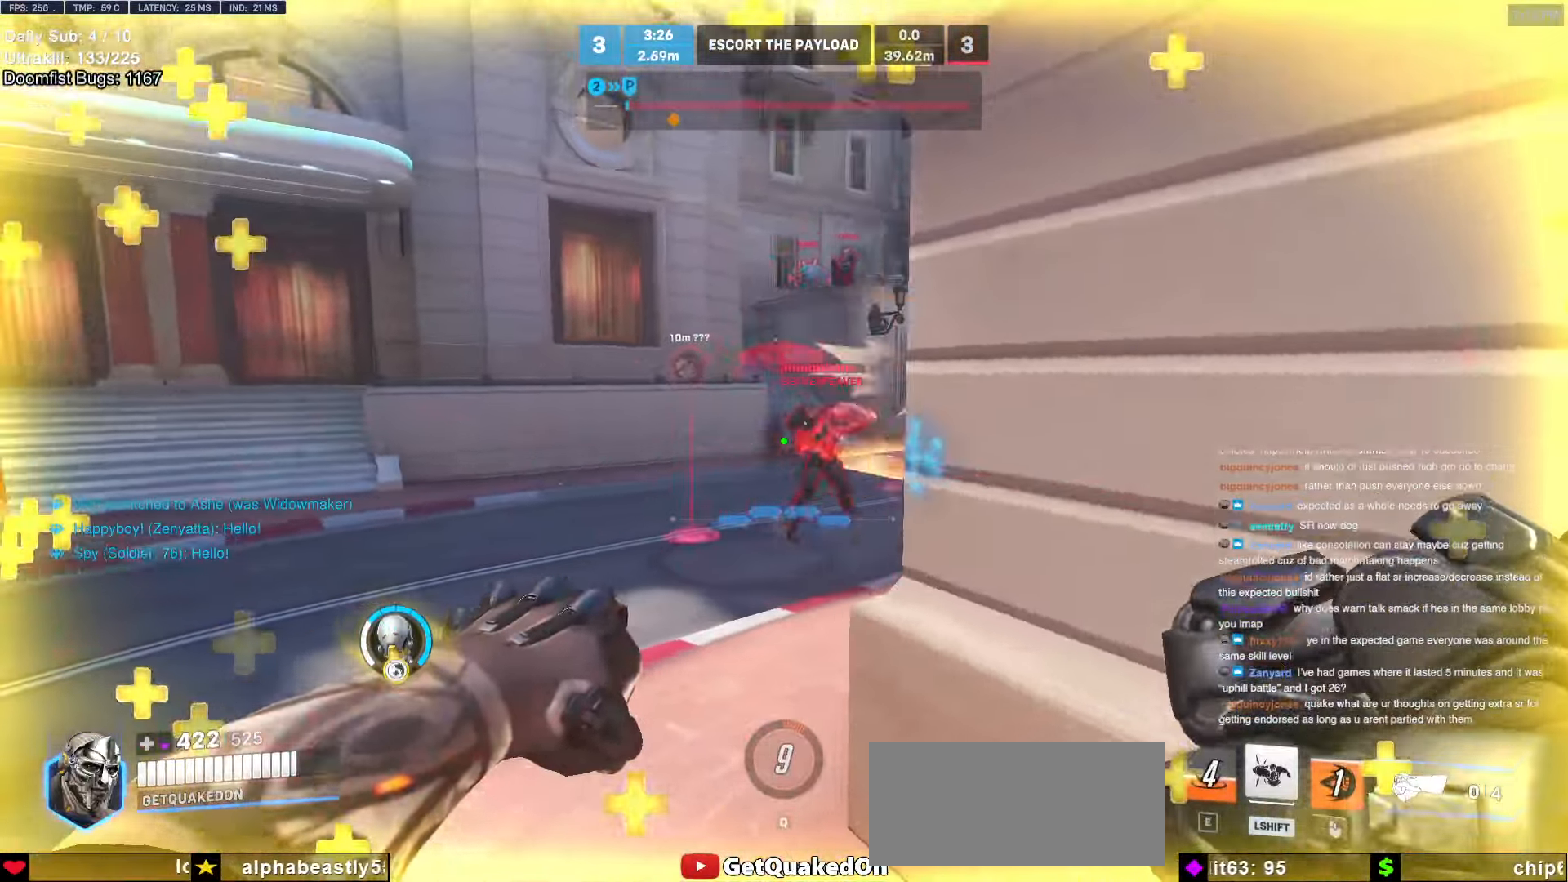
{"keys": ["a", "shift", "w"], "mouse": [], "events": [[233, "a", "up"], [267, "mouse_left", "down"], [400, "mouse_left", "up"], [400, "shift", "down"], [500, "a", "down"]]}
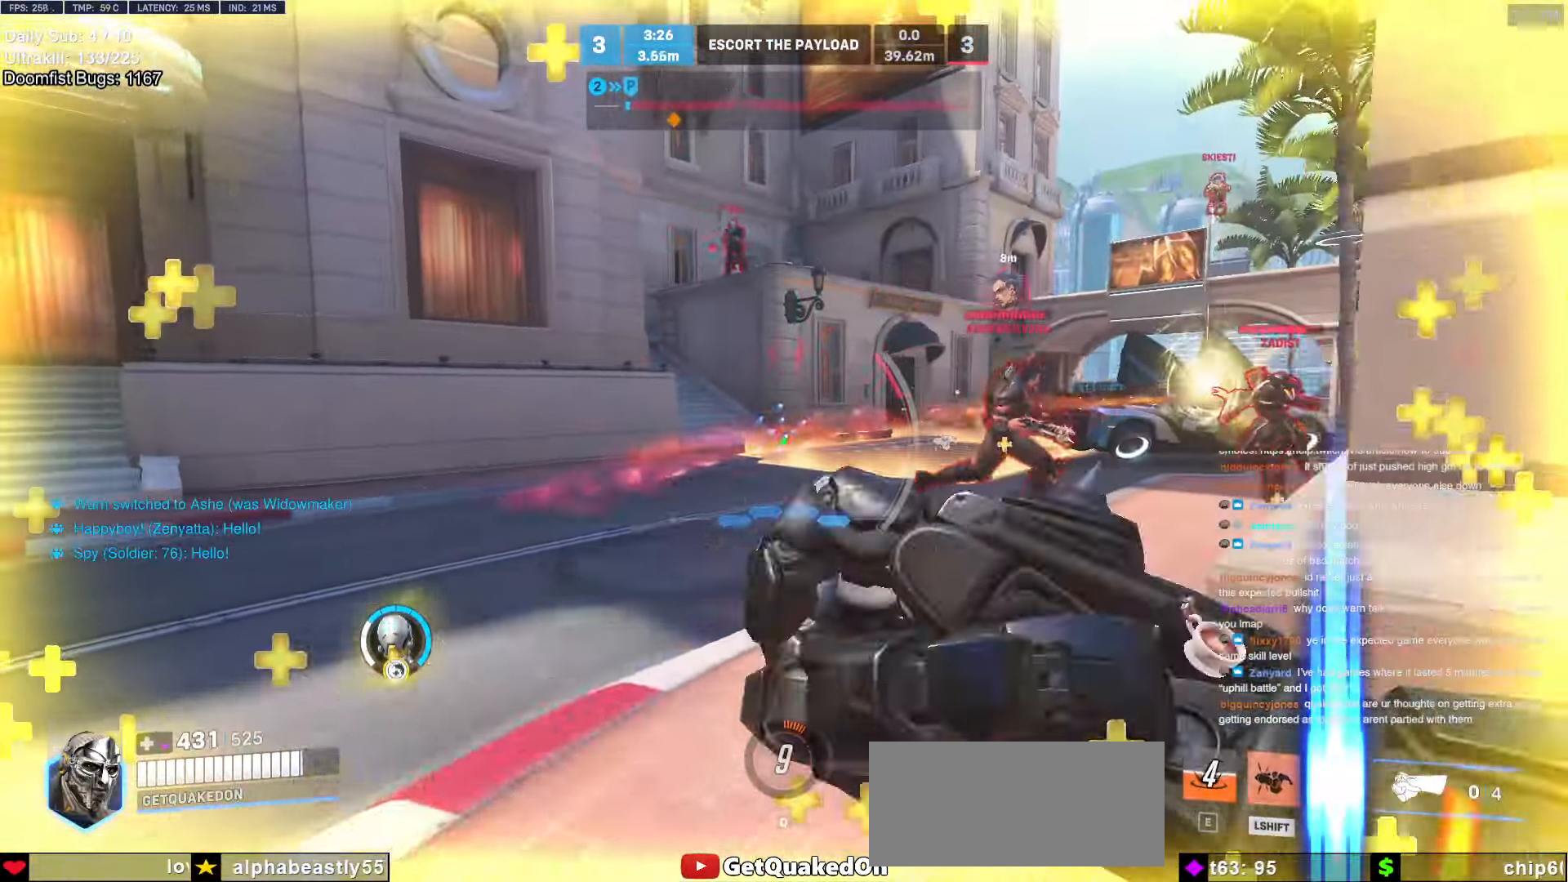
{"keys": ["s"], "mouse": [], "events": [[50, "shift", "up"], [100, "w", "up"], [150, "s", "down"], [200, "a", "up"], [283, "d", "down"], [383, "d", "up"]]}
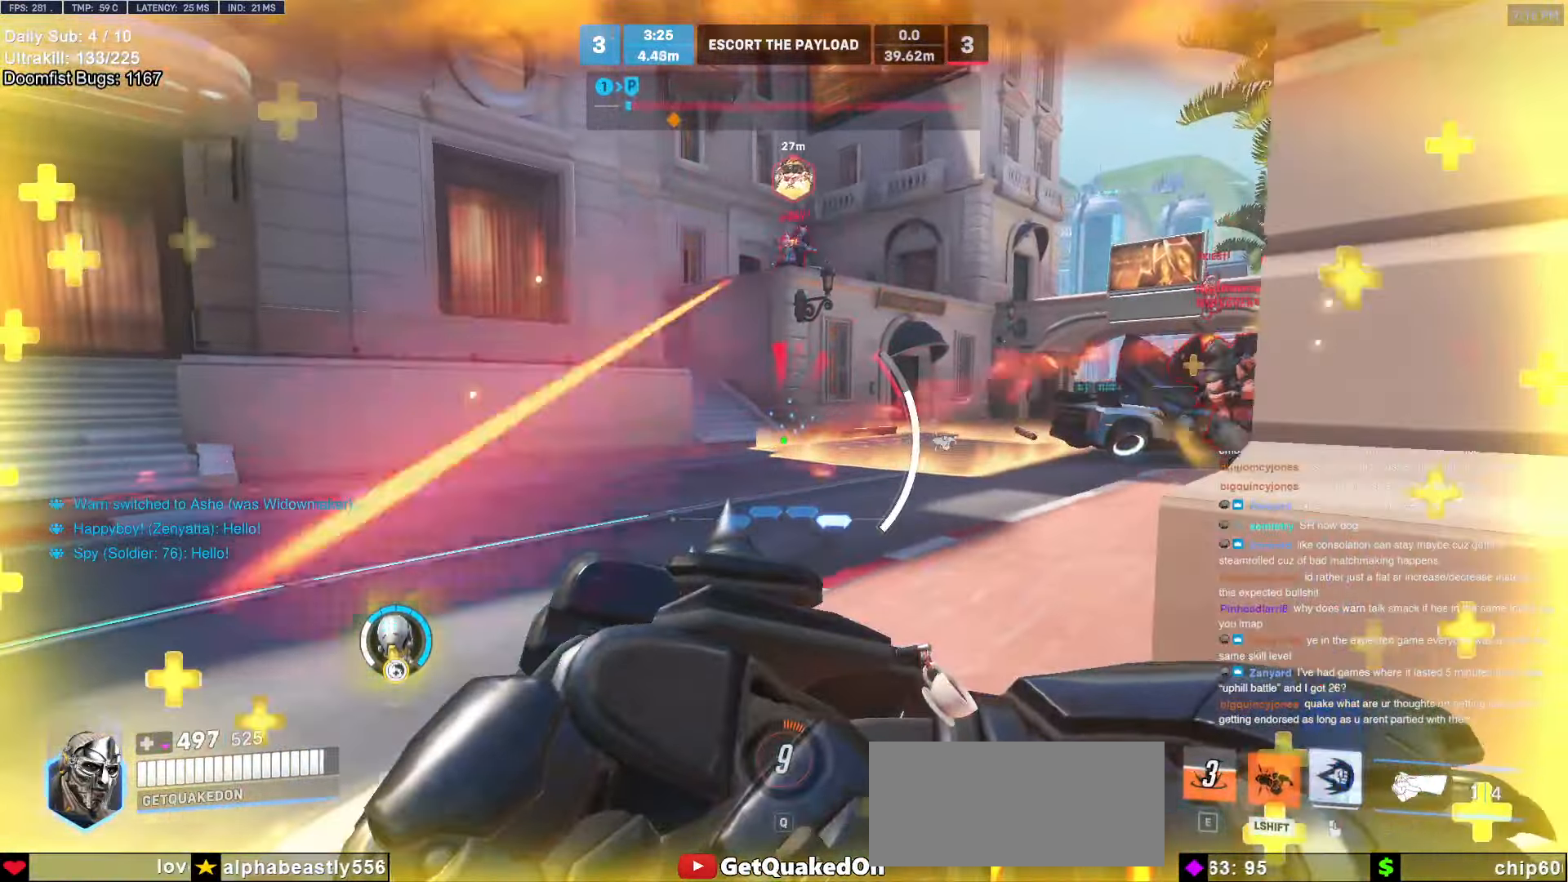
{"keys": ["a", "w"], "mouse": [], "events": [[17, "d", "down"], [67, "s", "up"], [250, "w", "down"], [300, "a", "down"], [300, "d", "up"]]}
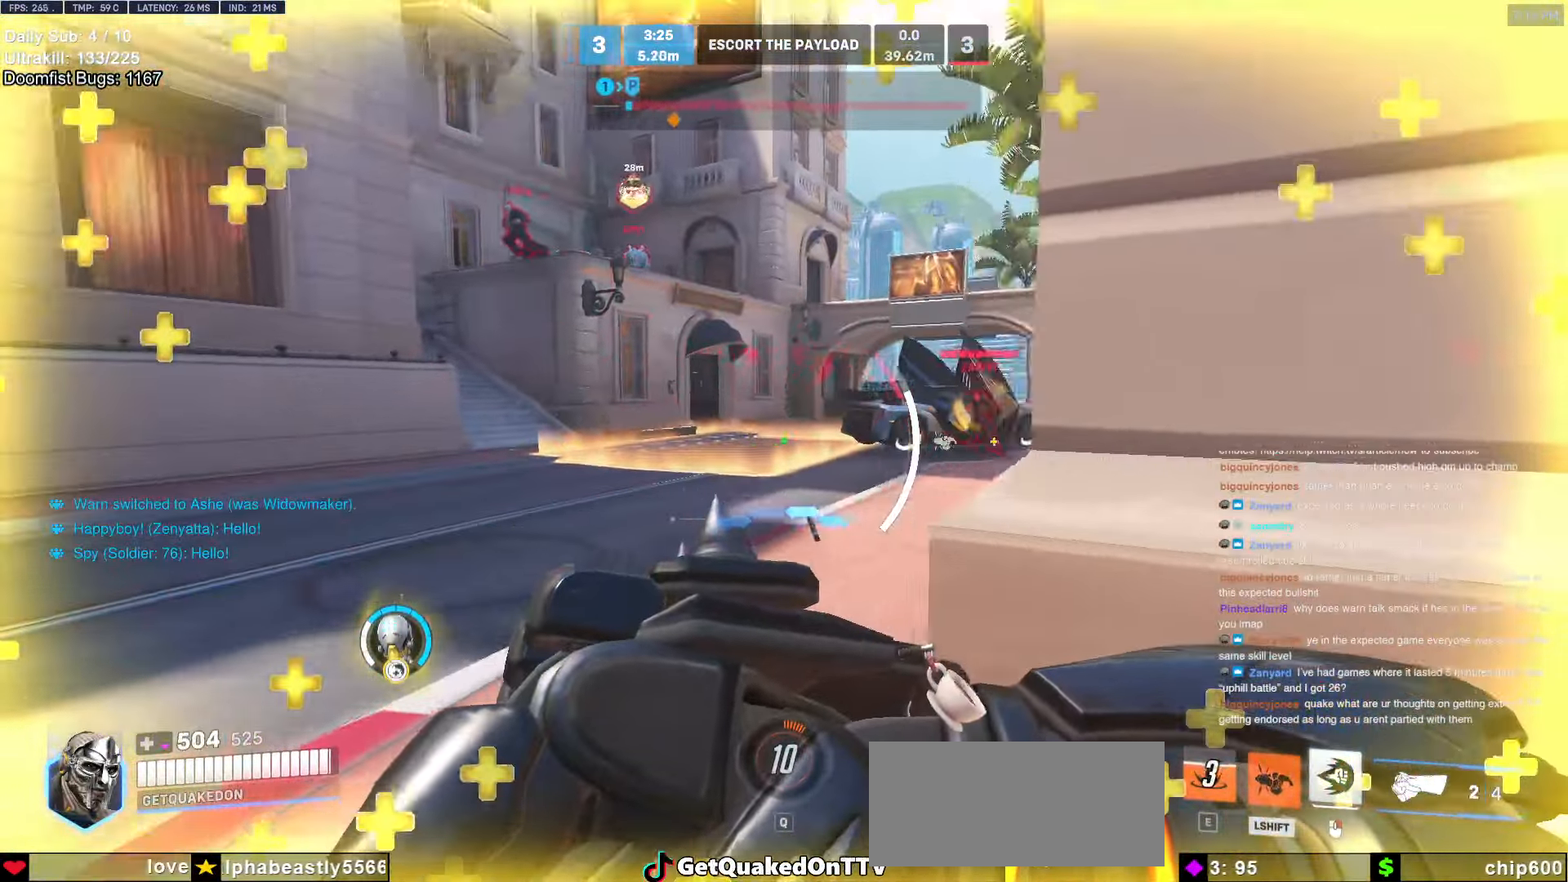
{"keys": ["d"], "mouse": [], "events": [[133, "w", "up"], [267, "a", "up"], [450, "d", "down"]]}
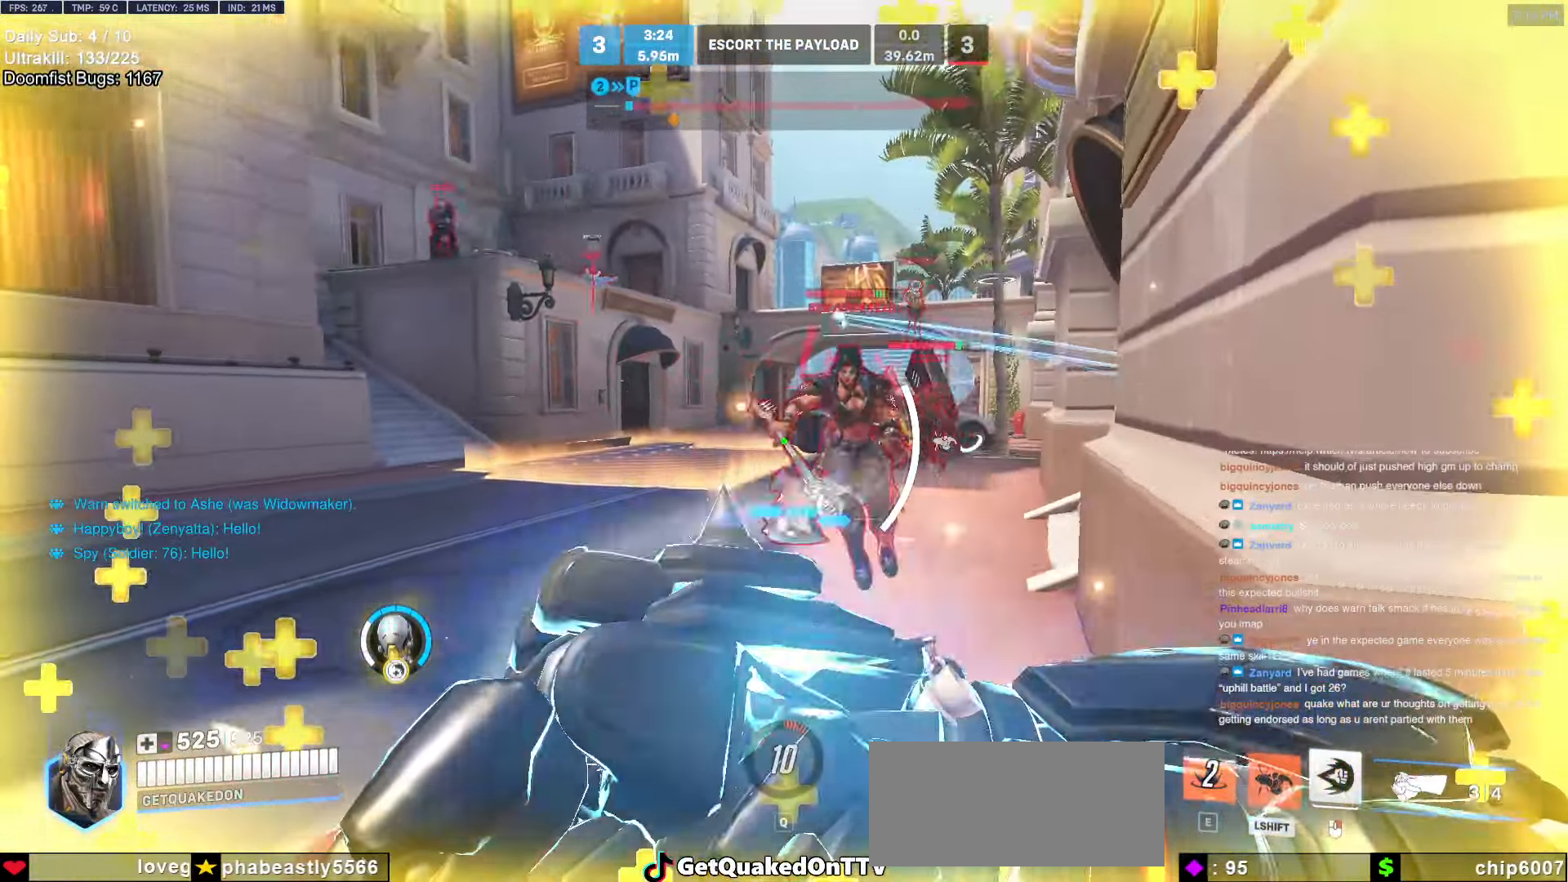
{"keys": ["d", "s"], "mouse": [], "events": [[150, "s", "down"]]}
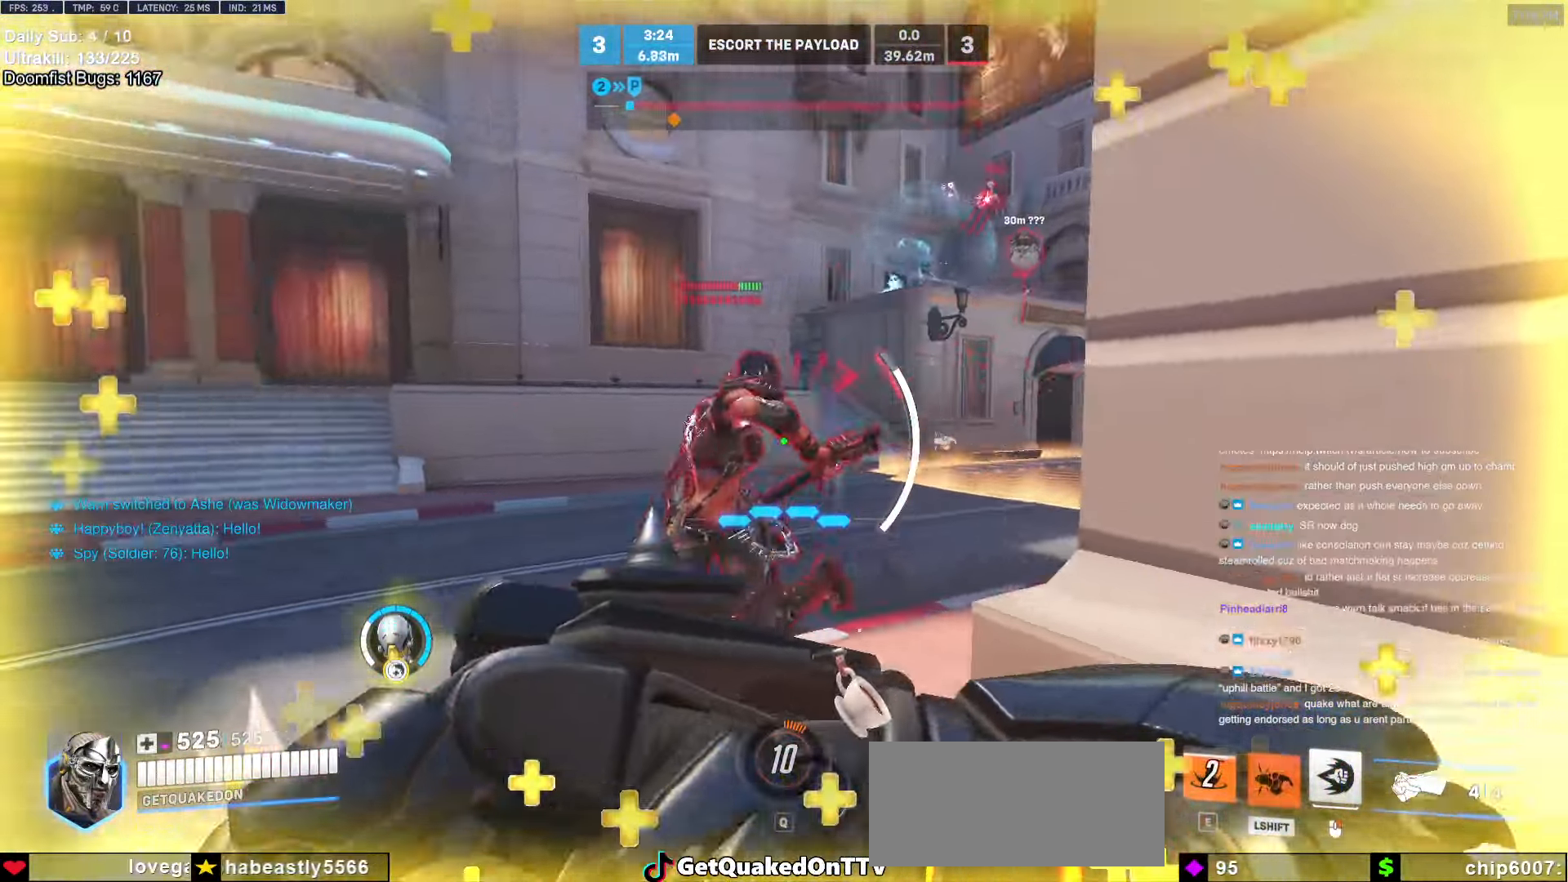
{"keys": ["a", "s"], "mouse": ["left"], "events": [[400, "d", "up"], [450, "a", "down"], [500, "mouse_left", "down"]]}
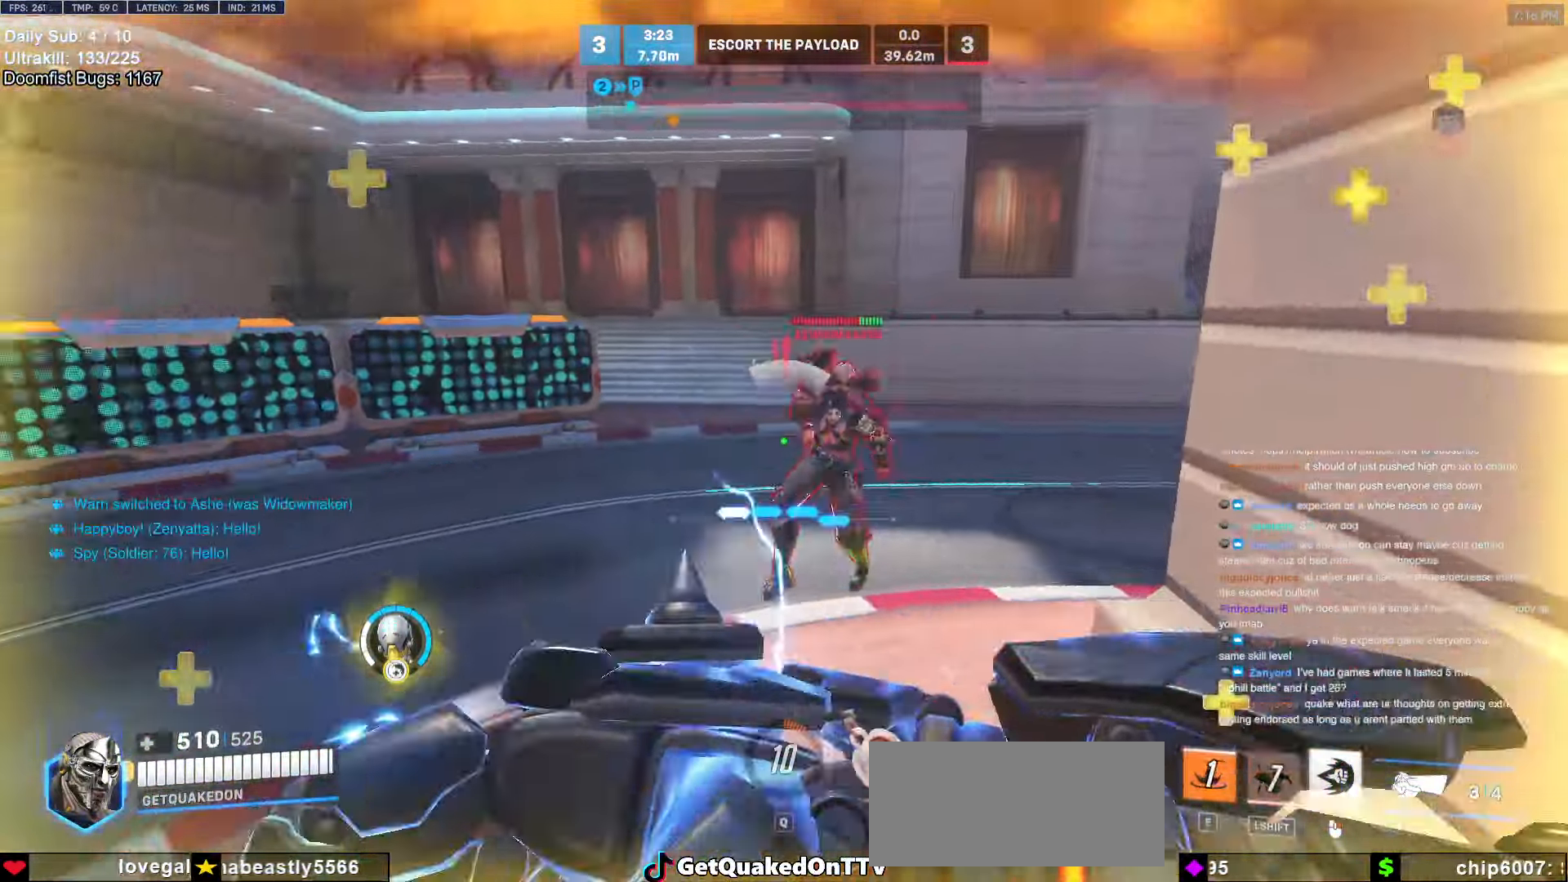
{"keys": ["s"], "mouse": [], "events": [[50, "a", "up"], [50, "d", "down"], [50, "shift", "down"], [183, "shift", "up"], [267, "d", "up"], [317, "mouse_left", "up"]]}
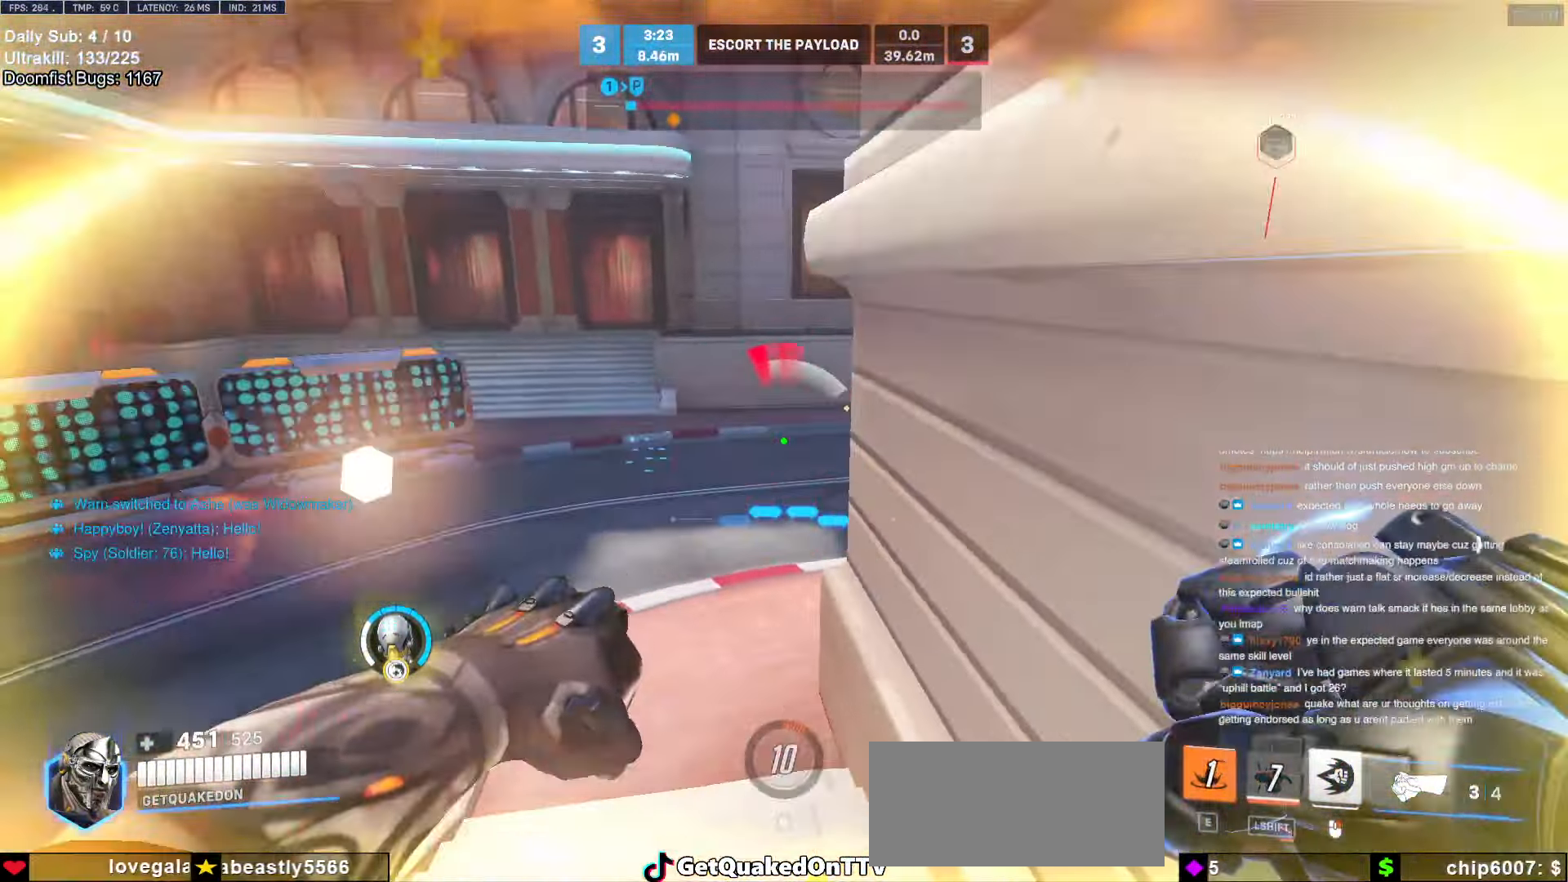
{"keys": ["d", "s"], "mouse": [], "events": [[67, "space", "down"], [100, "space", "up"], [433, "d", "down"]]}
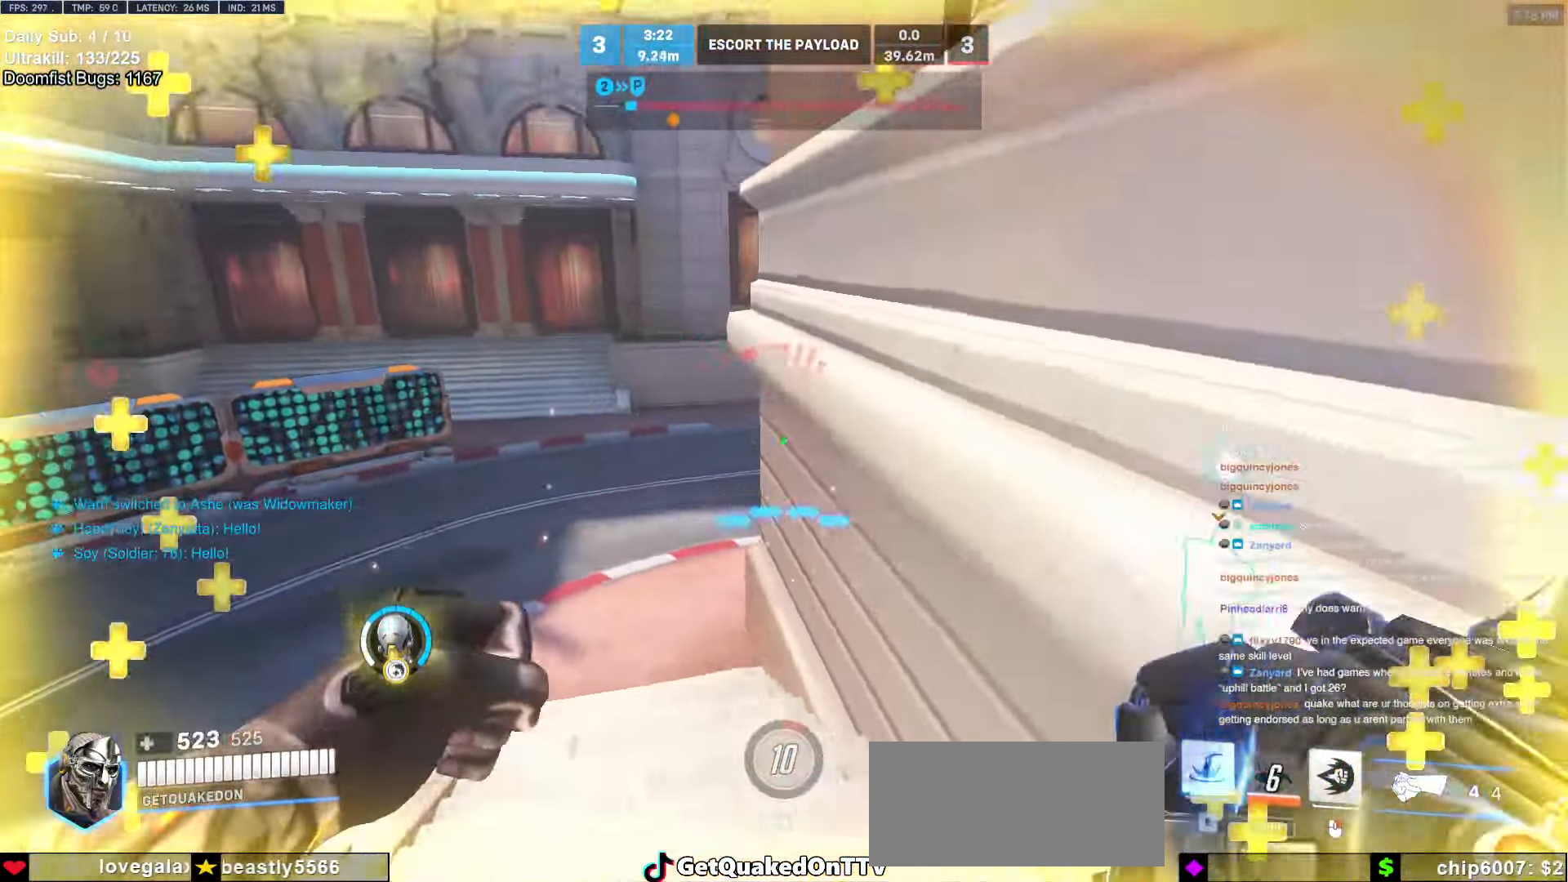
{"keys": ["d", "w"], "mouse": [], "events": [[67, "s", "up"], [167, "w", "down"]]}
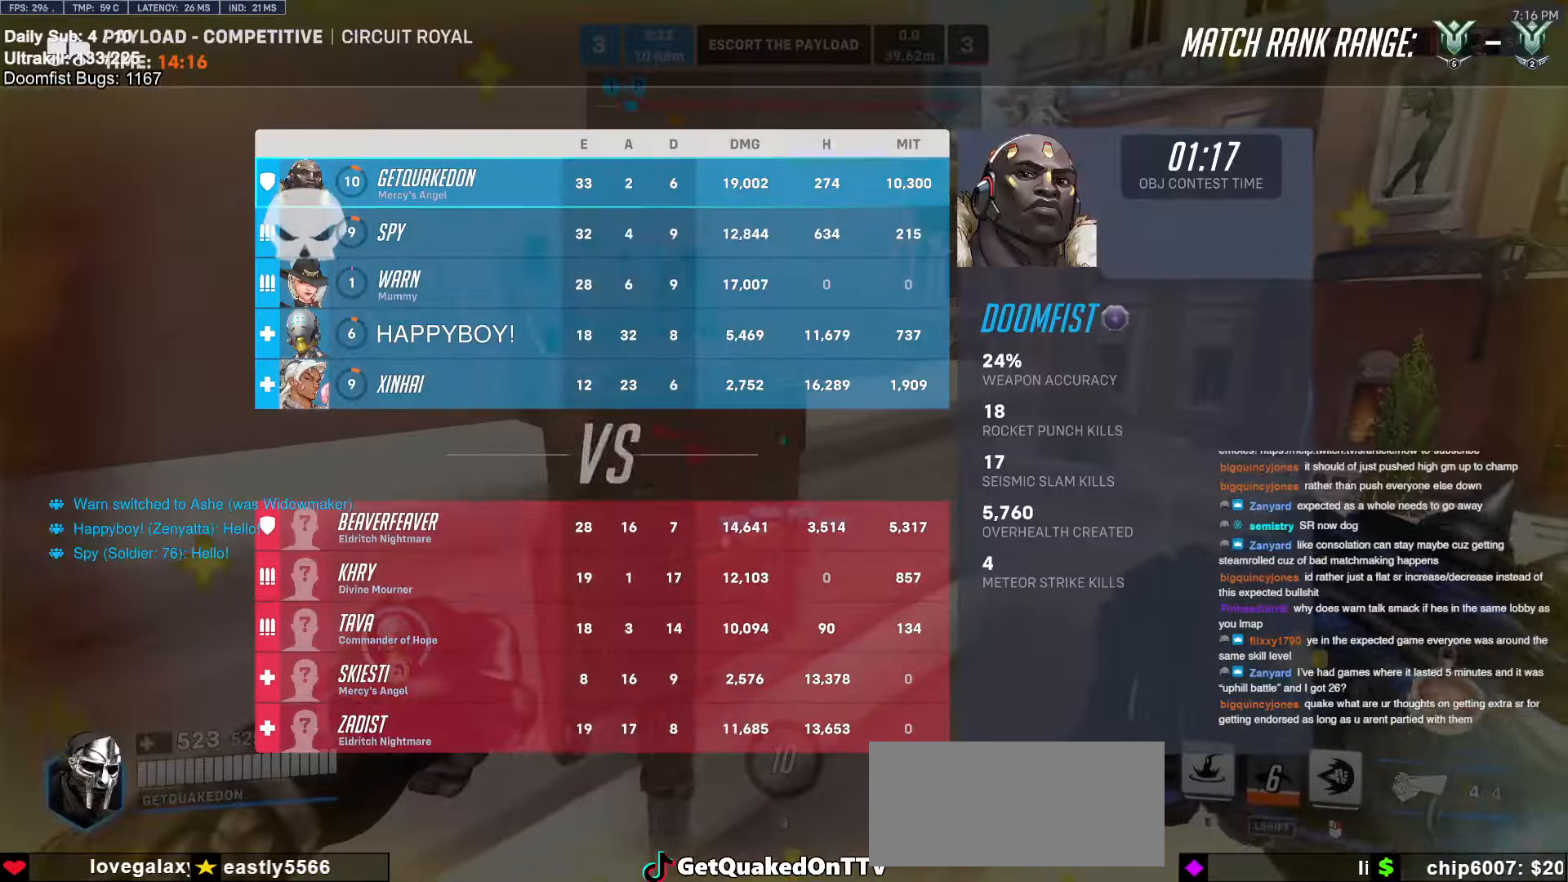
{"keys": ["d", "w"], "mouse": [], "events": []}
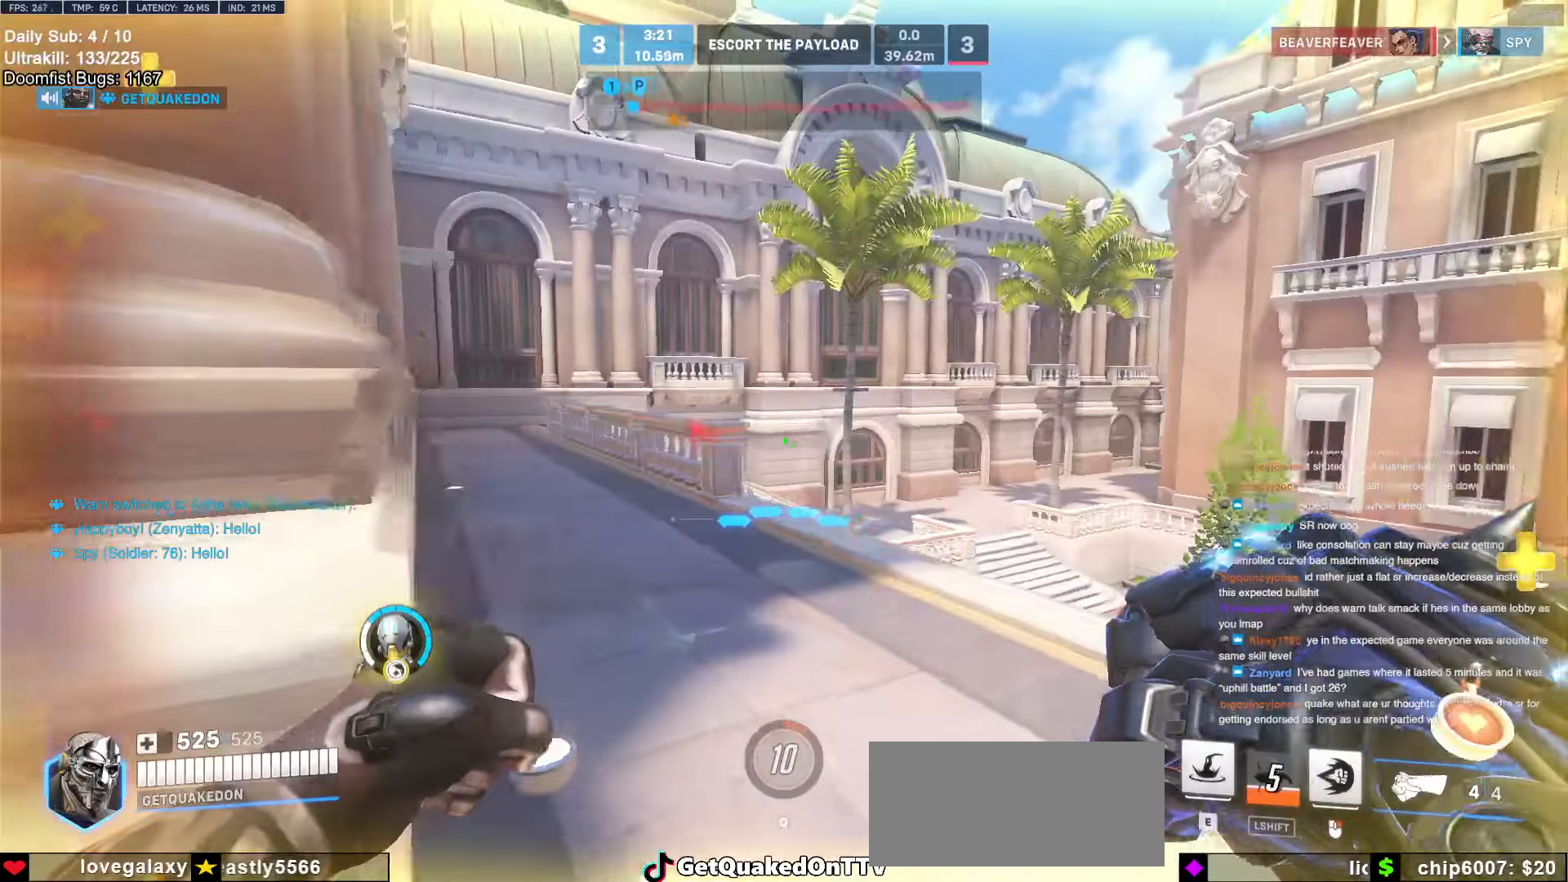
{"keys": ["w"], "mouse": [], "events": [[333, "d", "up"]]}
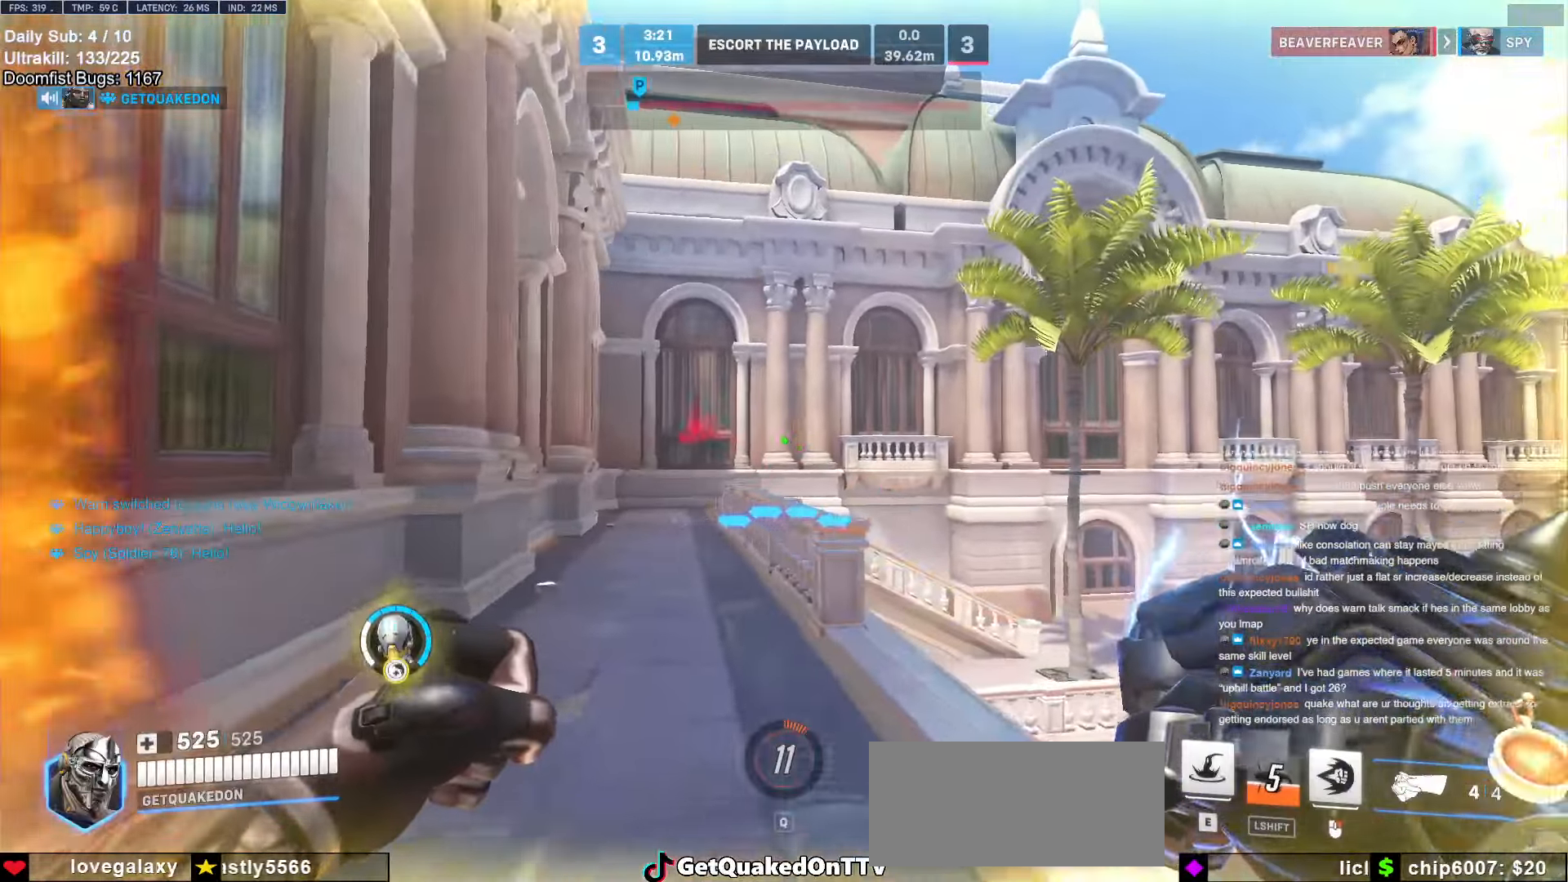
{"keys": ["w"], "mouse": [], "events": [[33, "d", "down"], [167, "d", "up"]]}
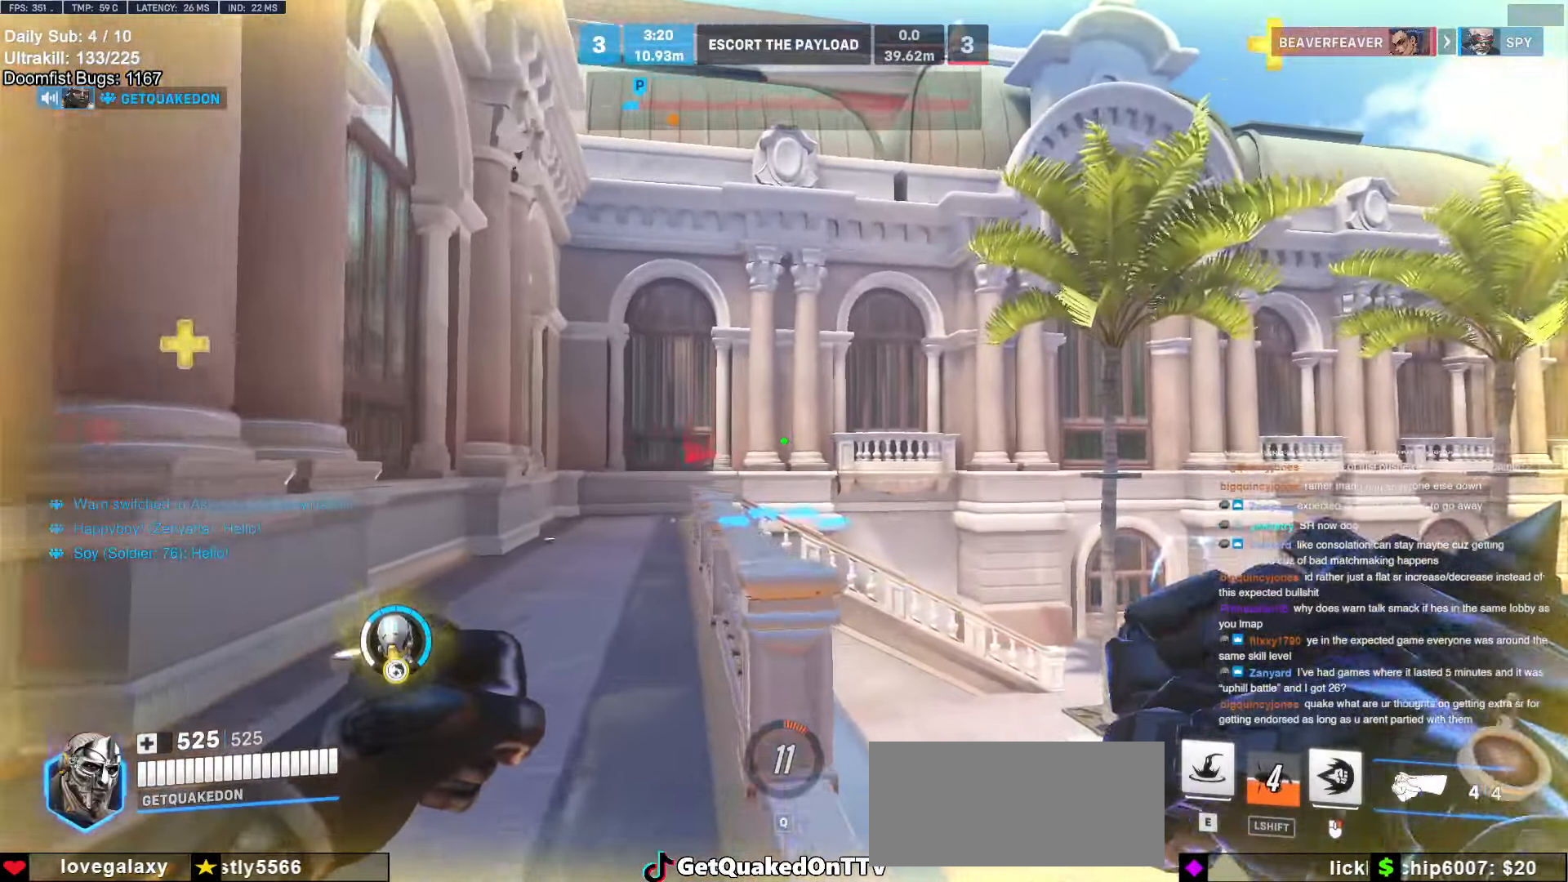
{"keys": ["w"], "mouse": [], "events": [[183, "space", "down"], [283, "d", "down"], [283, "space", "up"], [367, "d", "up"]]}
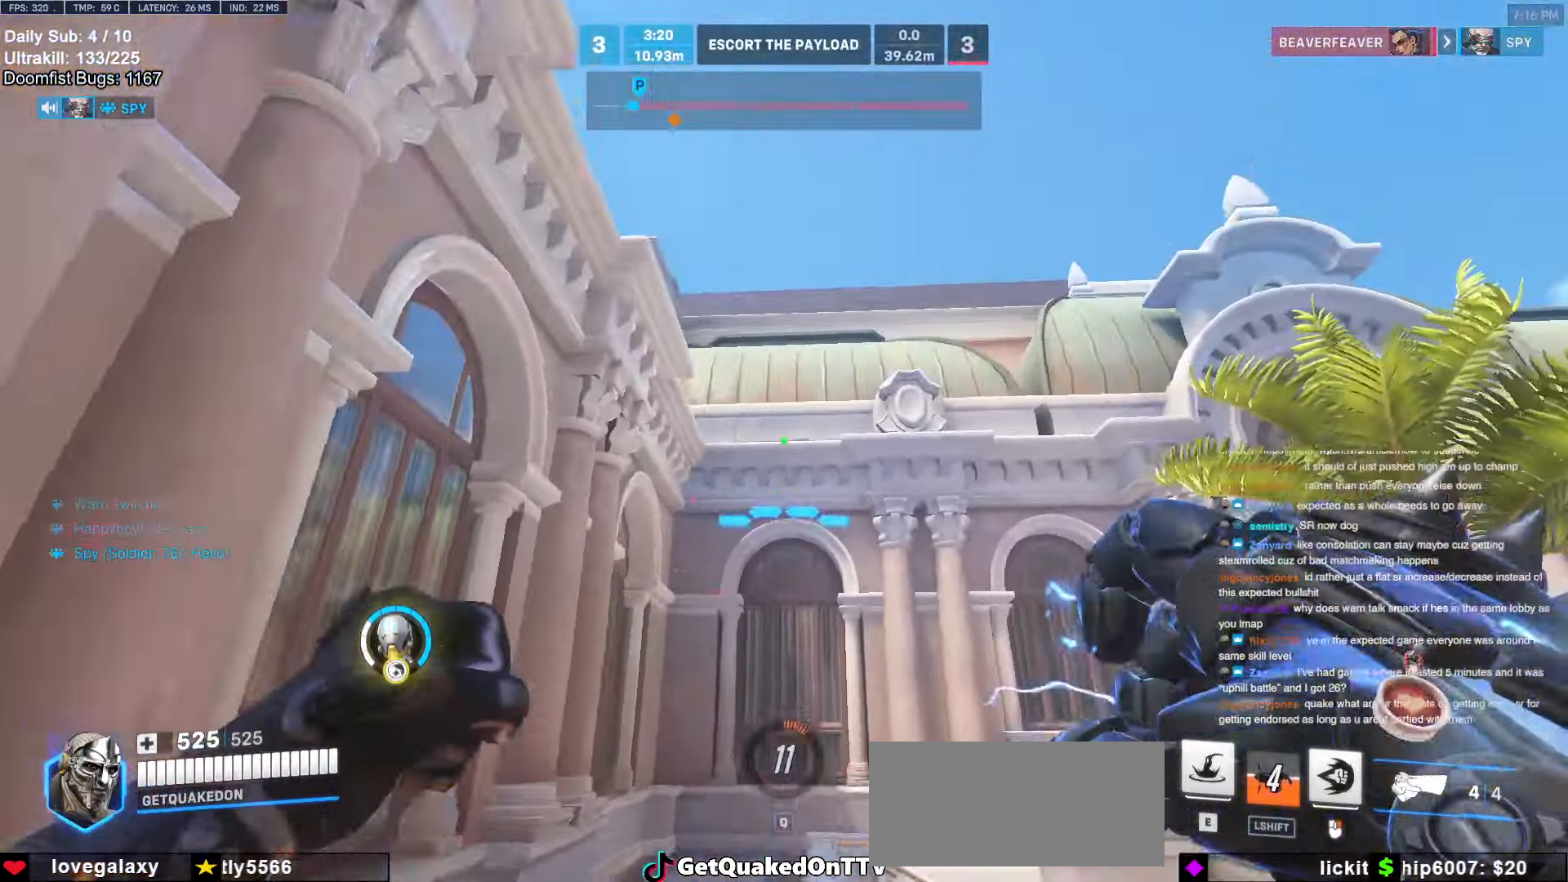
{"keys": ["e", "w"], "mouse": [], "events": [[150, "e", "down"], [250, "e", "up"], [333, "e", "down"], [433, "e", "up"], [483, "e", "down"]]}
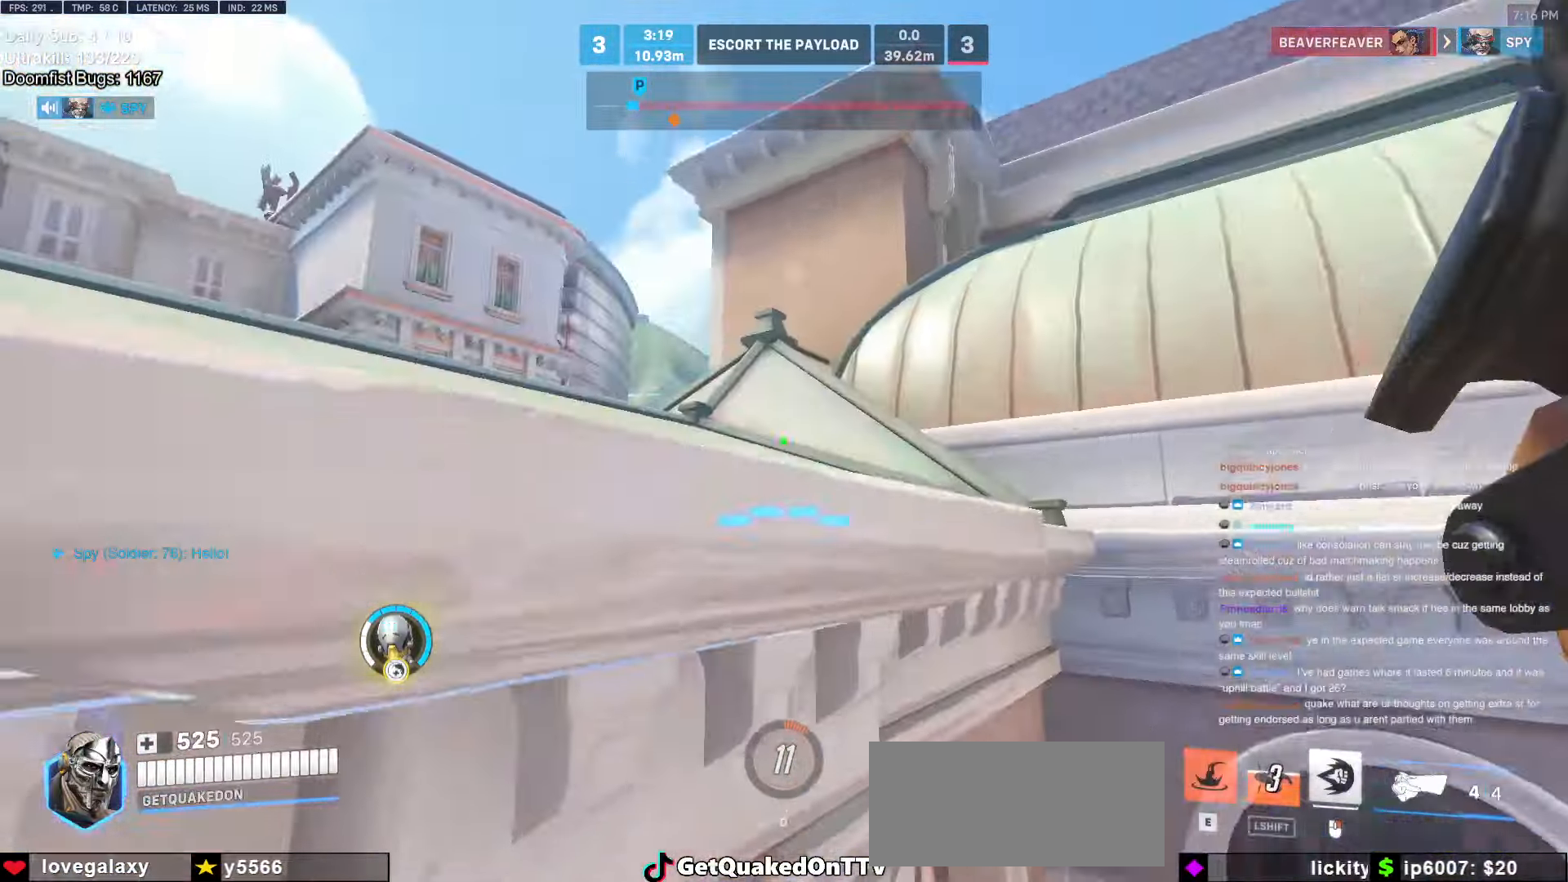
{"keys": ["w"], "mouse": [], "events": [[67, "e", "up"], [117, "e", "down"], [200, "e", "up"]]}
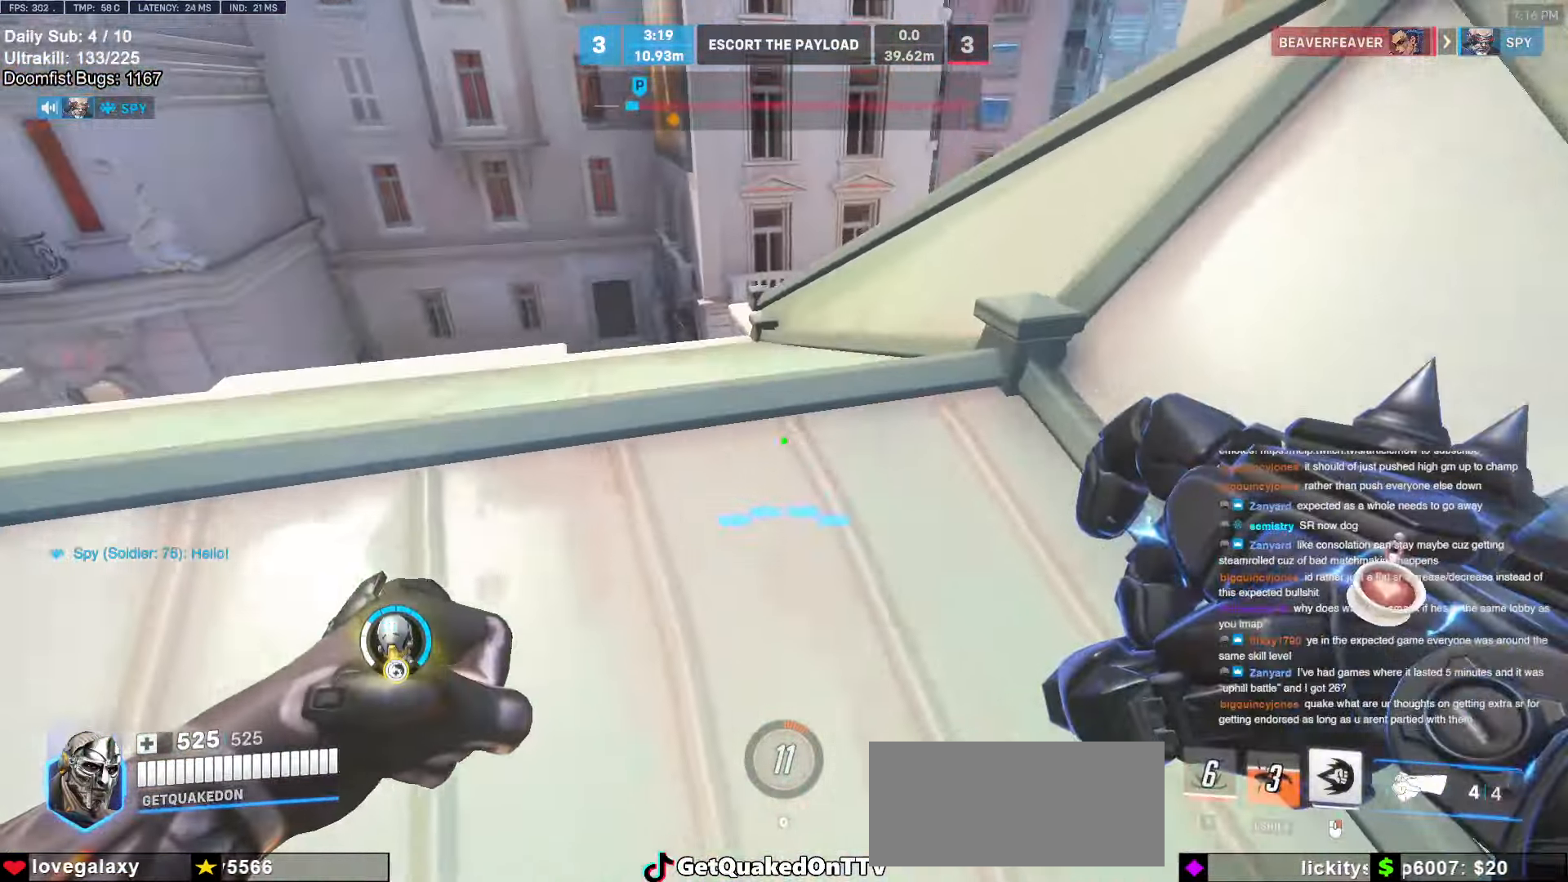
{"keys": ["w"], "mouse": [], "events": [[83, "a", "down"], [233, "a", "up"]]}